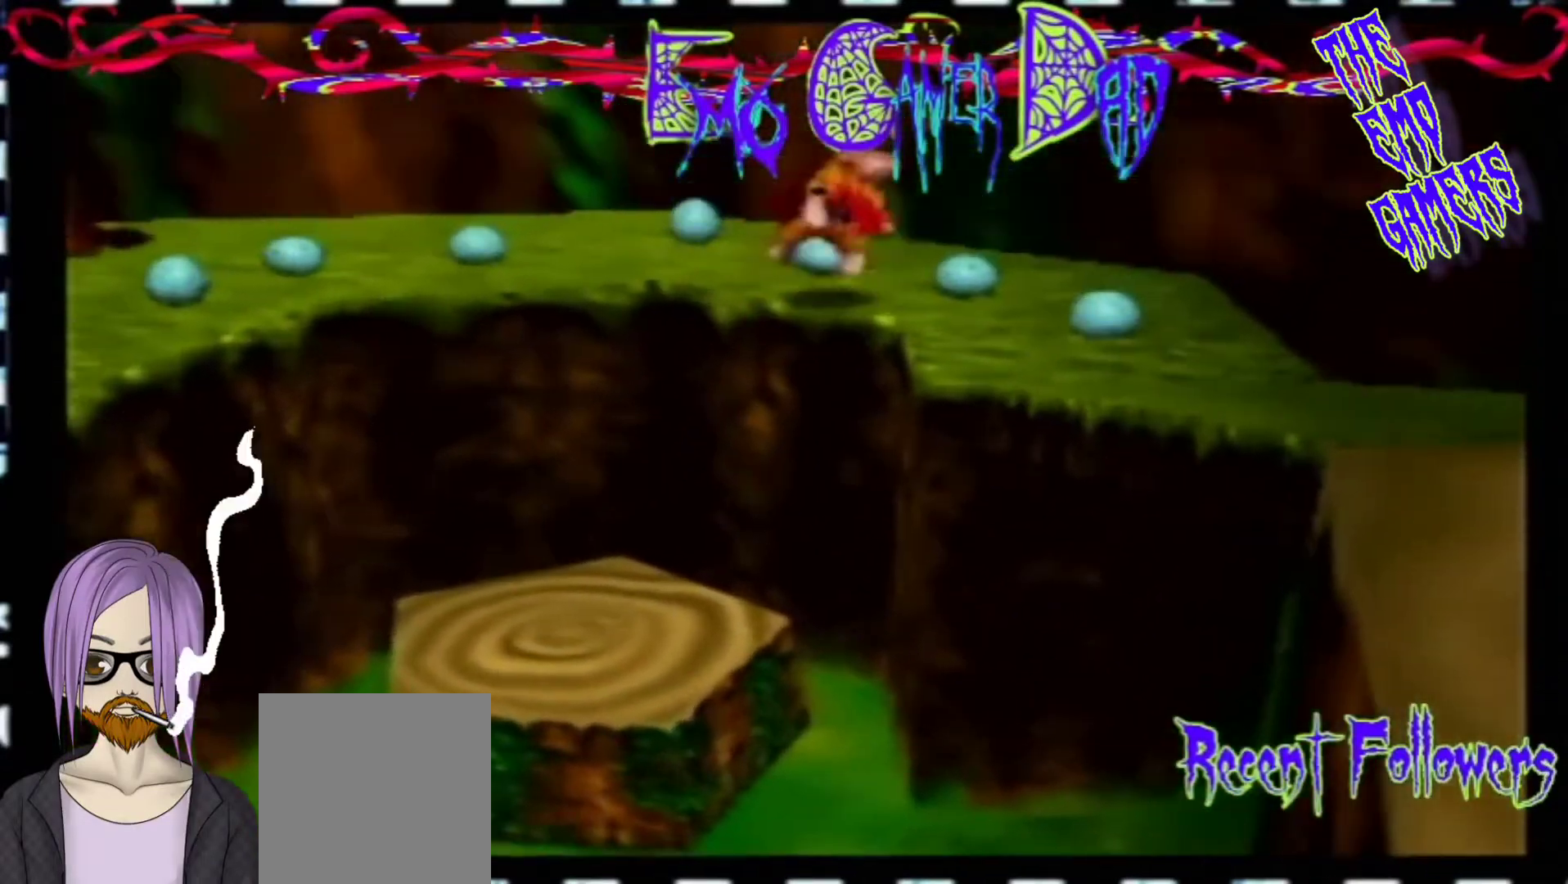
Gameplay with a controller (Nintendo layout); each line is a JSON object with the inputs held at the frame after it. "events" lists button and stick changes between this image and that frame as [ms after this image, input, new state], when the widget could be followed in between. Not read: L3 R3 Z.
{"buttons": [], "left_stick": "down", "events": [[33, "left_stick", "down-left"], [200, "left_stick", "center"], [500, "left_stick", "down"]]}
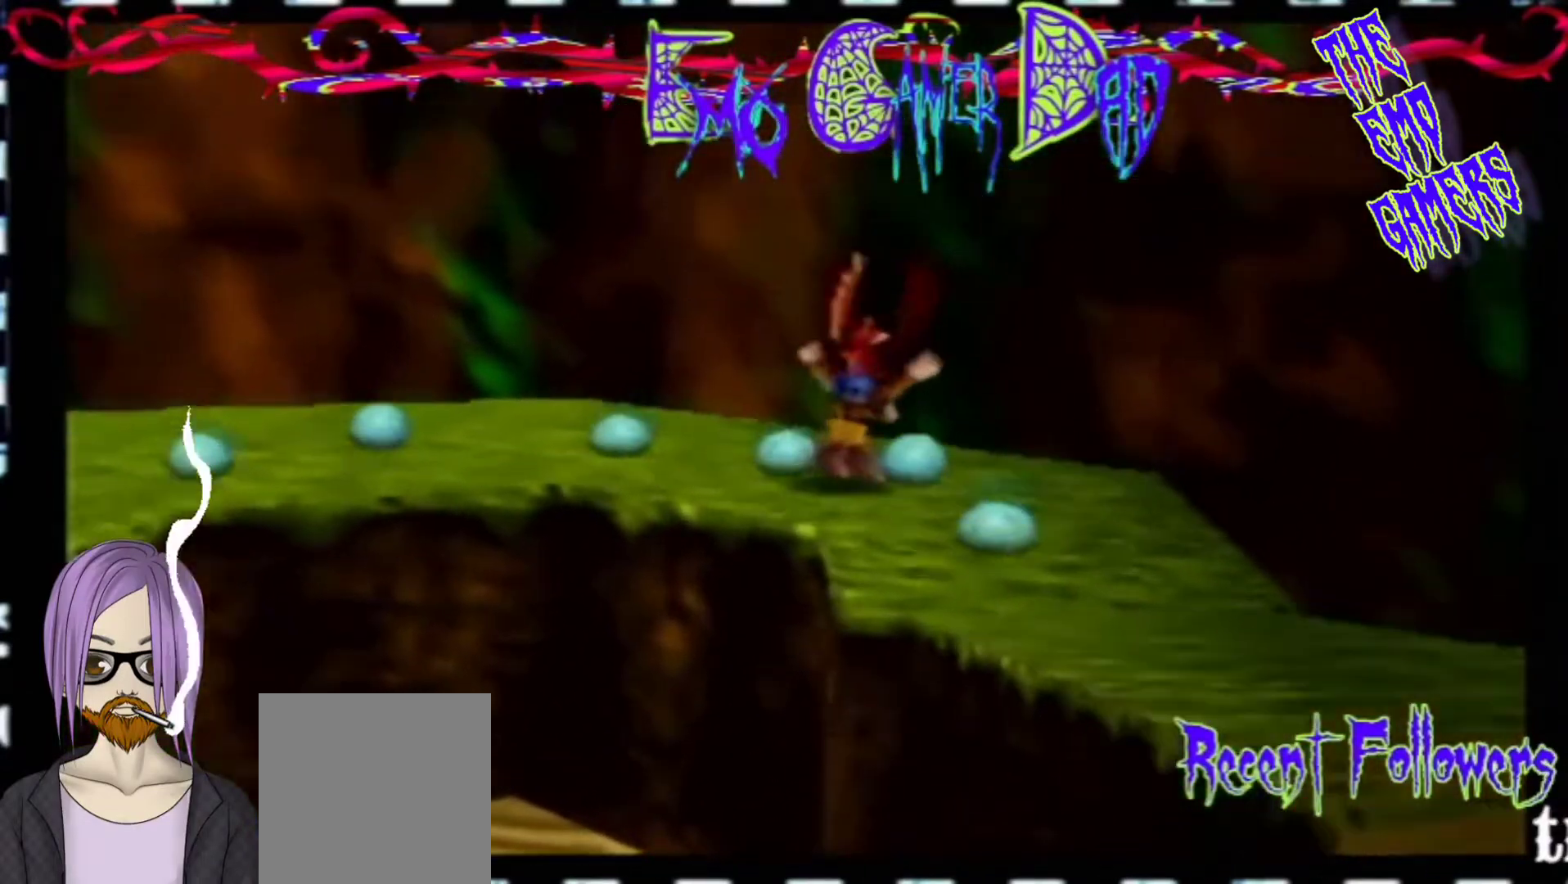
{"buttons": [], "left_stick": "up", "events": [[167, "left_stick", "down-right"], [300, "left_stick", "up-right"], [467, "left_stick", "up"]]}
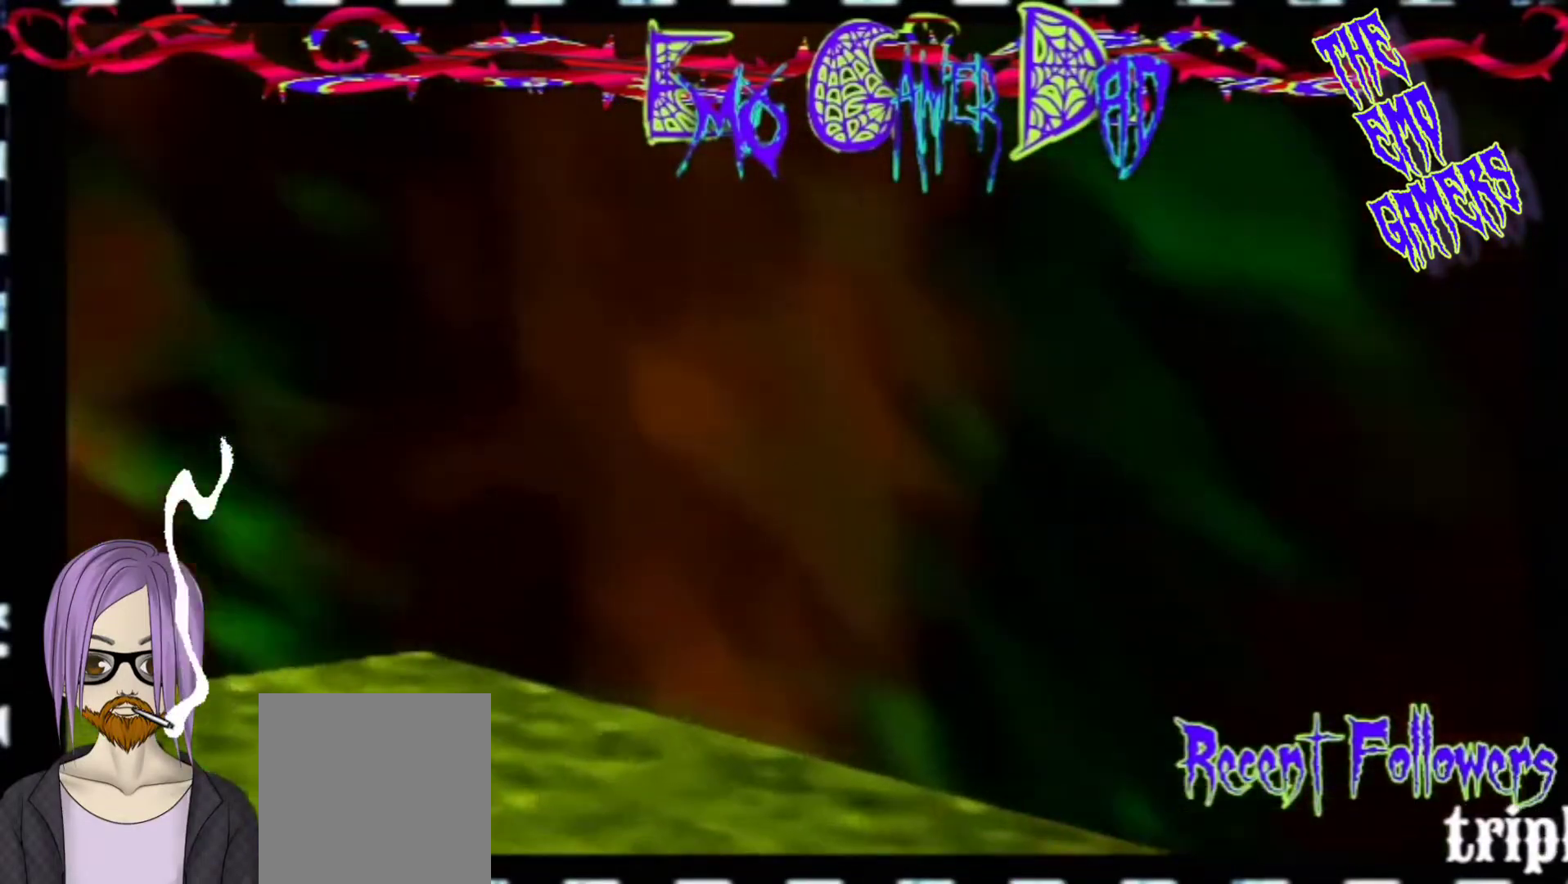
{"buttons": [], "left_stick": "center", "events": [[133, "left_stick", "left"], [300, "left_stick", "down-left"], [433, "left_stick", "center"]]}
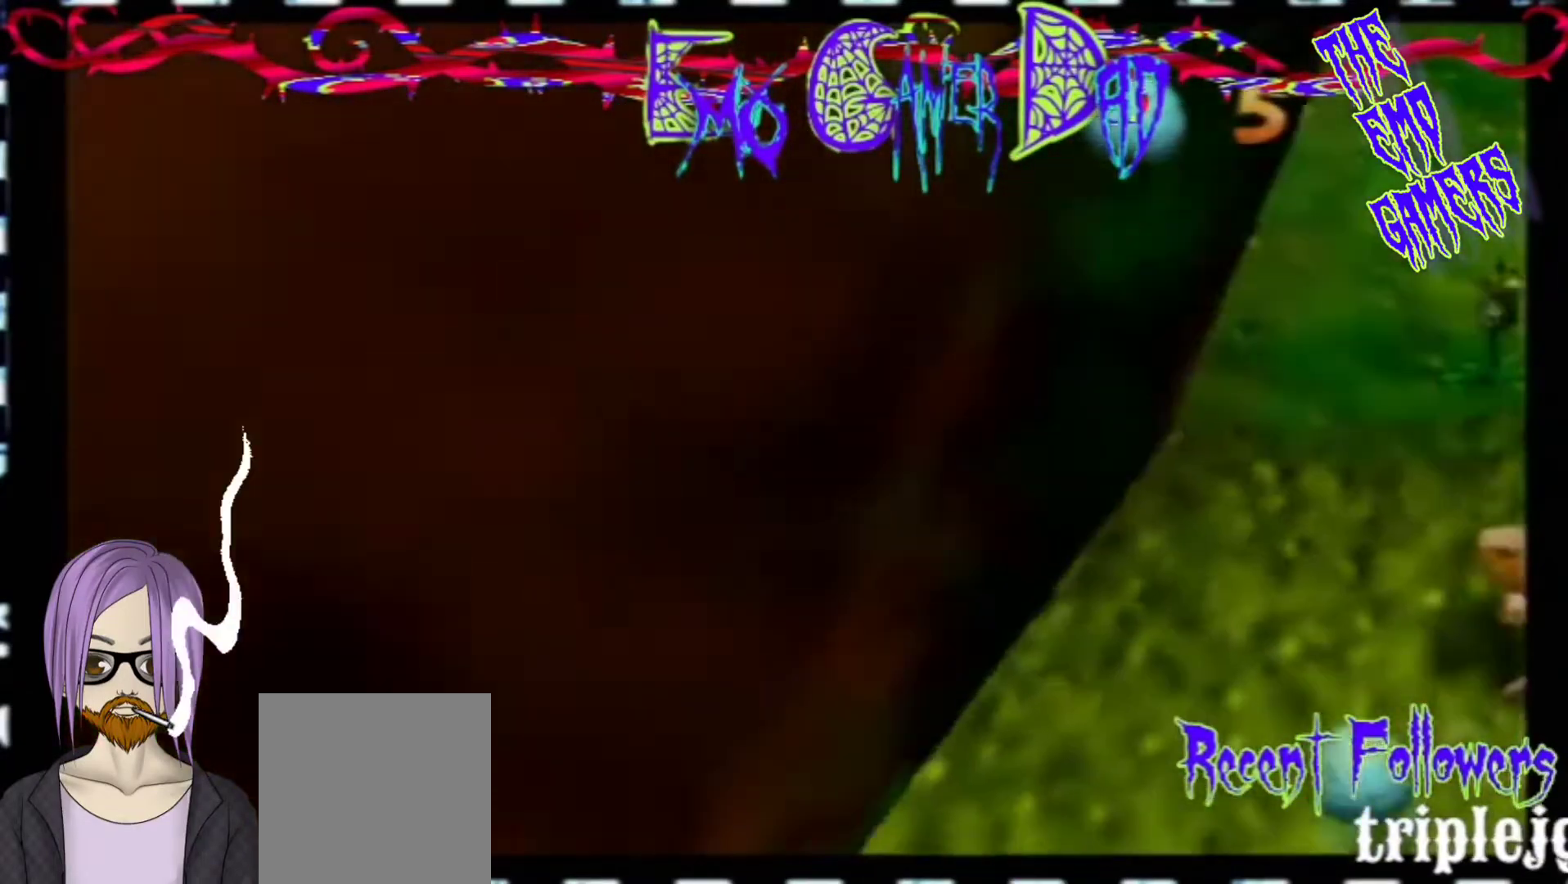
{"buttons": [], "left_stick": "down-right", "events": [[267, "left_stick", "down"], [433, "left_stick", "down-right"]]}
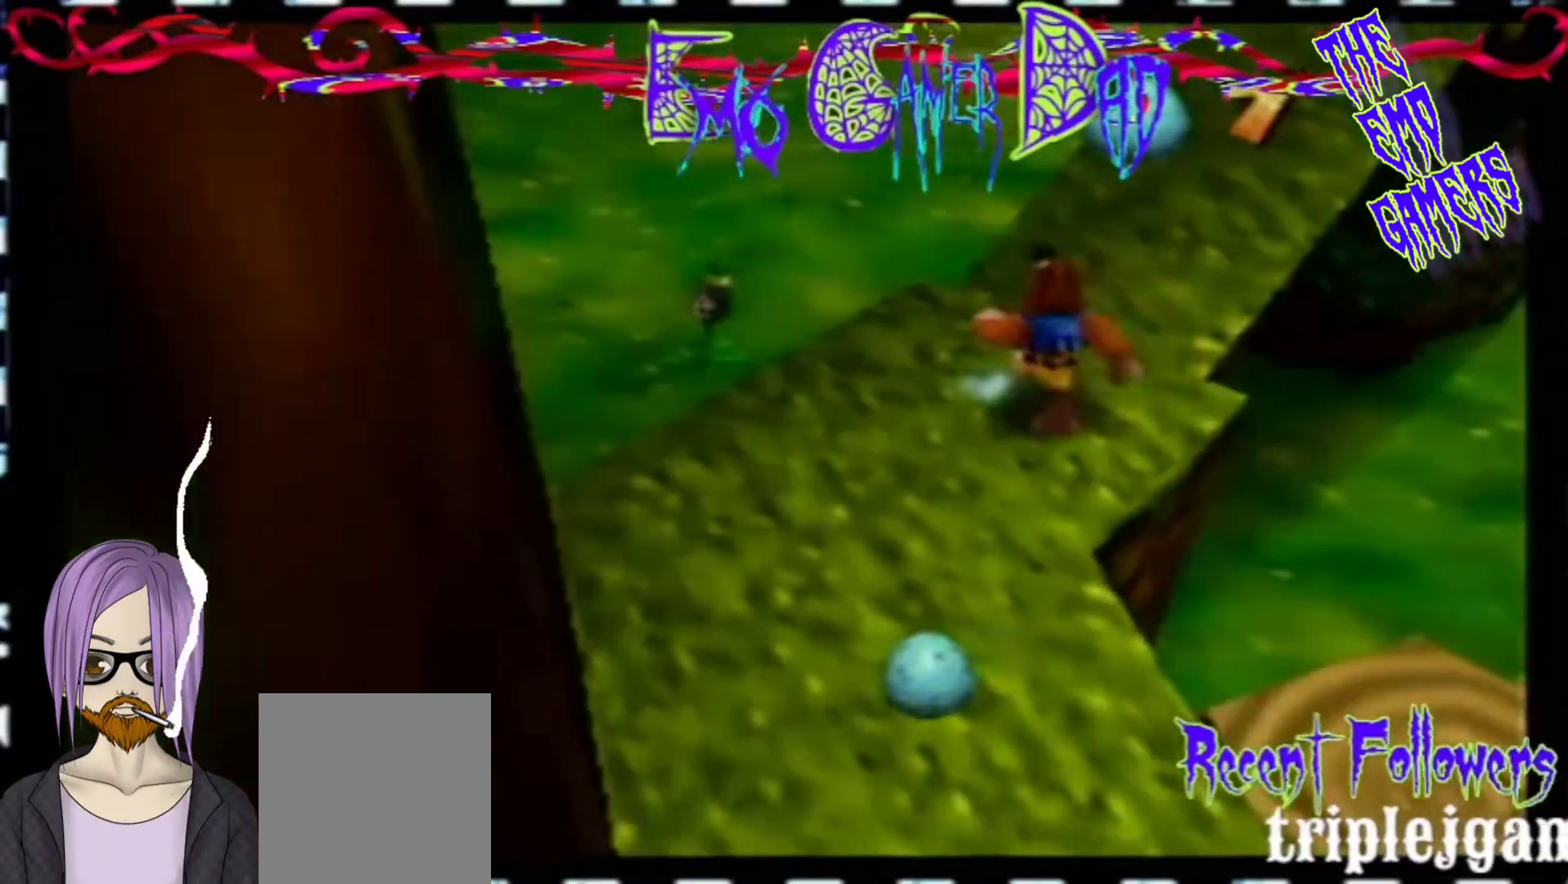
{"buttons": [], "left_stick": "left", "events": [[100, "left_stick", "up-right"], [267, "left_stick", "up"], [400, "left_stick", "left"]]}
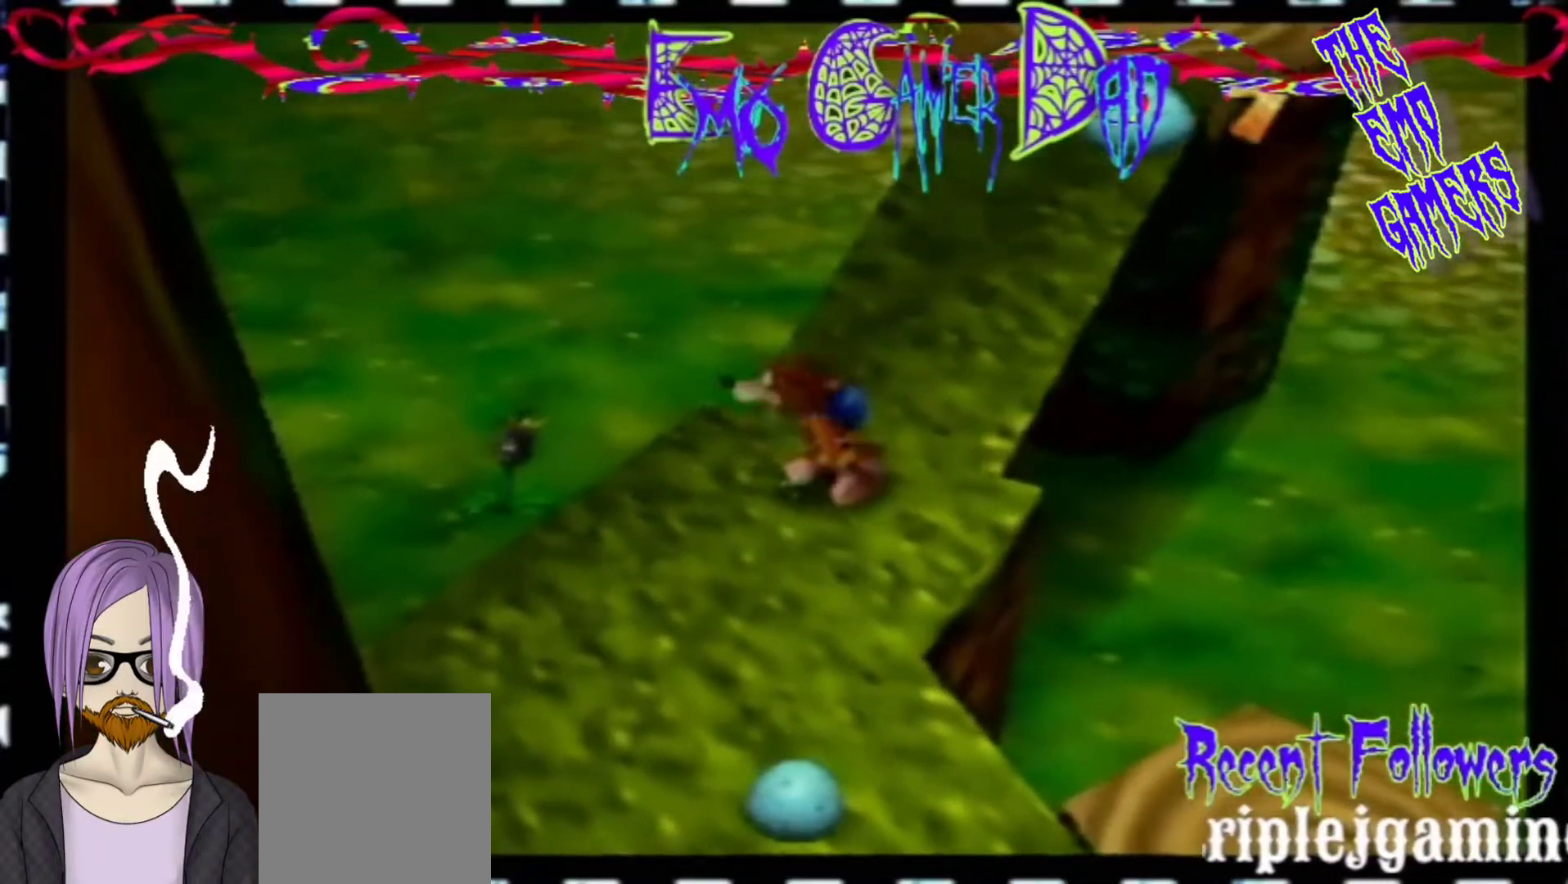
{"buttons": [], "left_stick": "center", "events": [[67, "left_stick", "down-left"], [233, "left_stick", "center"]]}
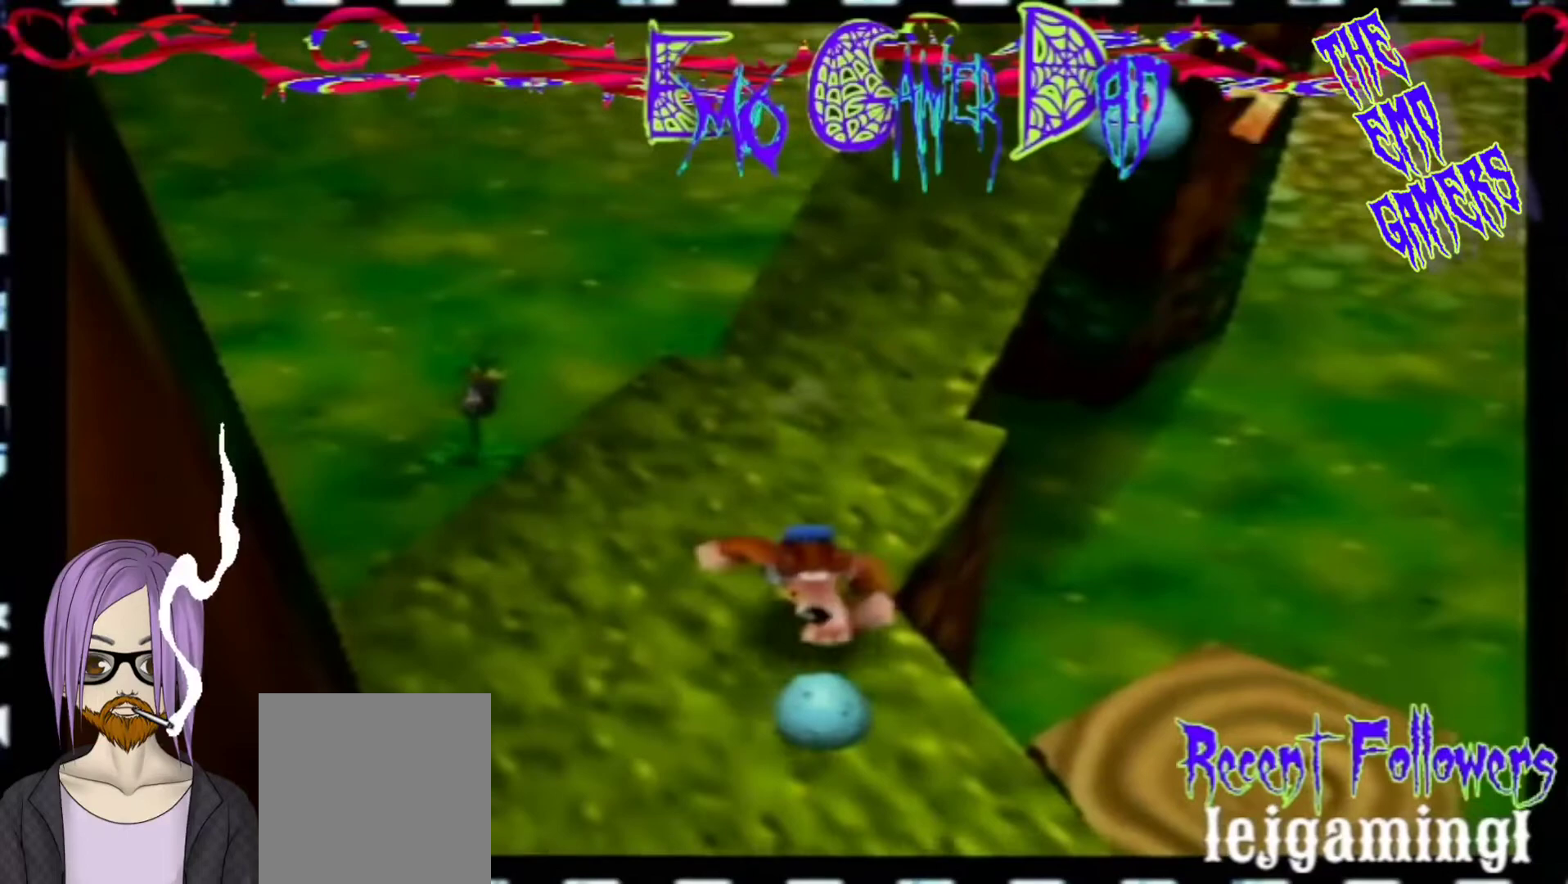
{"buttons": [], "left_stick": "up-right", "events": [[67, "left_stick", "down"], [233, "left_stick", "down-right"], [400, "left_stick", "up-right"]]}
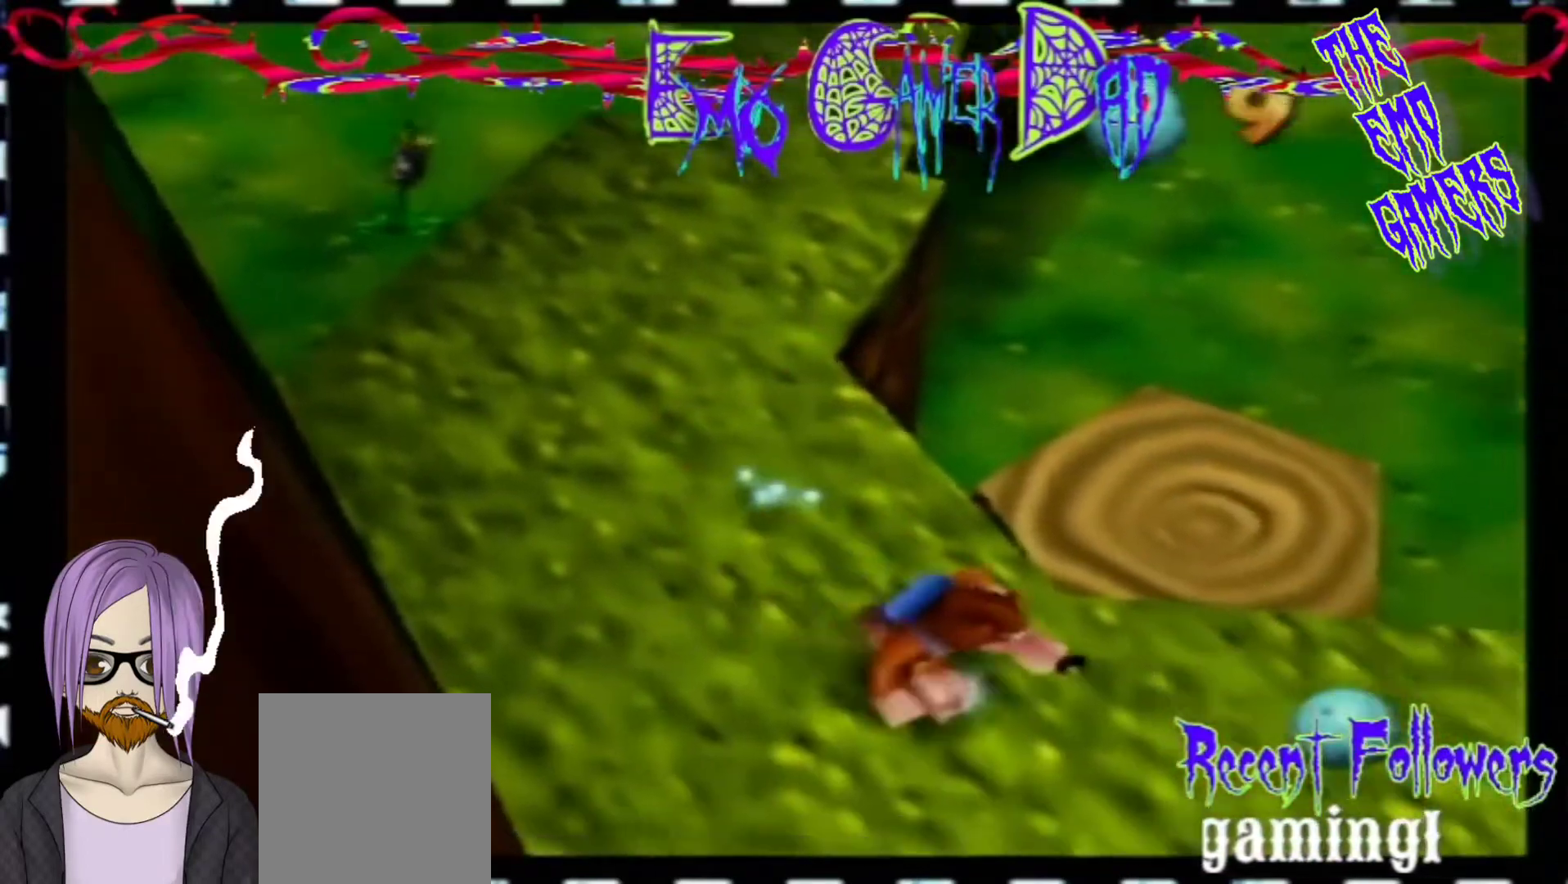
{"buttons": [], "left_stick": "down-left", "events": [[33, "left_stick", "up"], [200, "left_stick", "left"], [367, "left_stick", "down-left"]]}
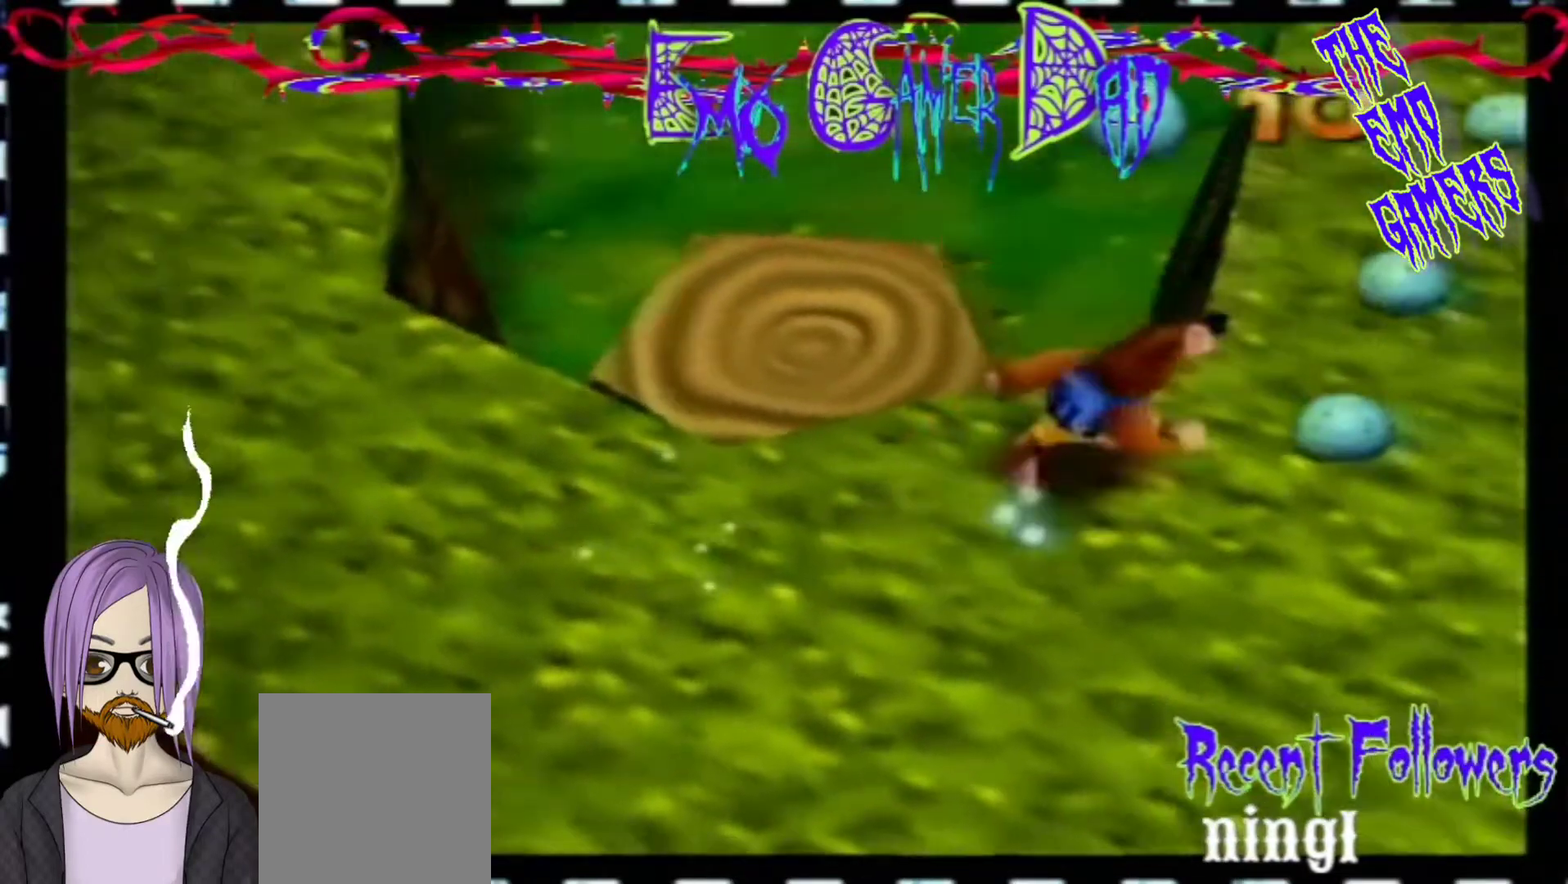
{"buttons": [], "left_stick": "down-right", "events": [[33, "left_stick", "center"], [333, "left_stick", "down"], [467, "left_stick", "down-right"]]}
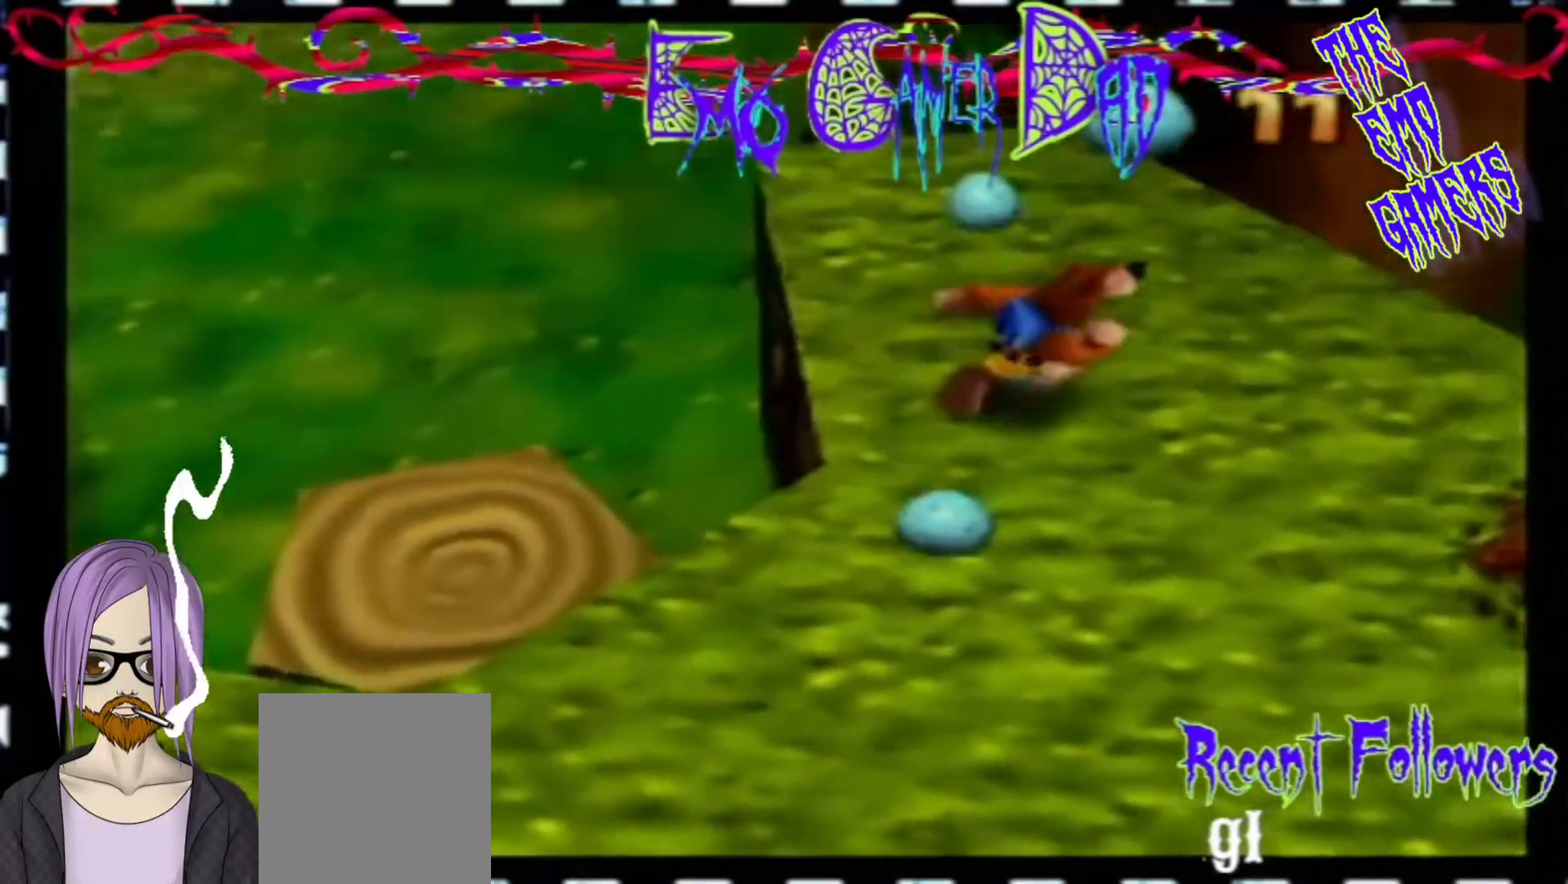
{"buttons": [], "left_stick": "left", "events": [[133, "left_stick", "up-right"], [300, "left_stick", "up"], [467, "left_stick", "left"]]}
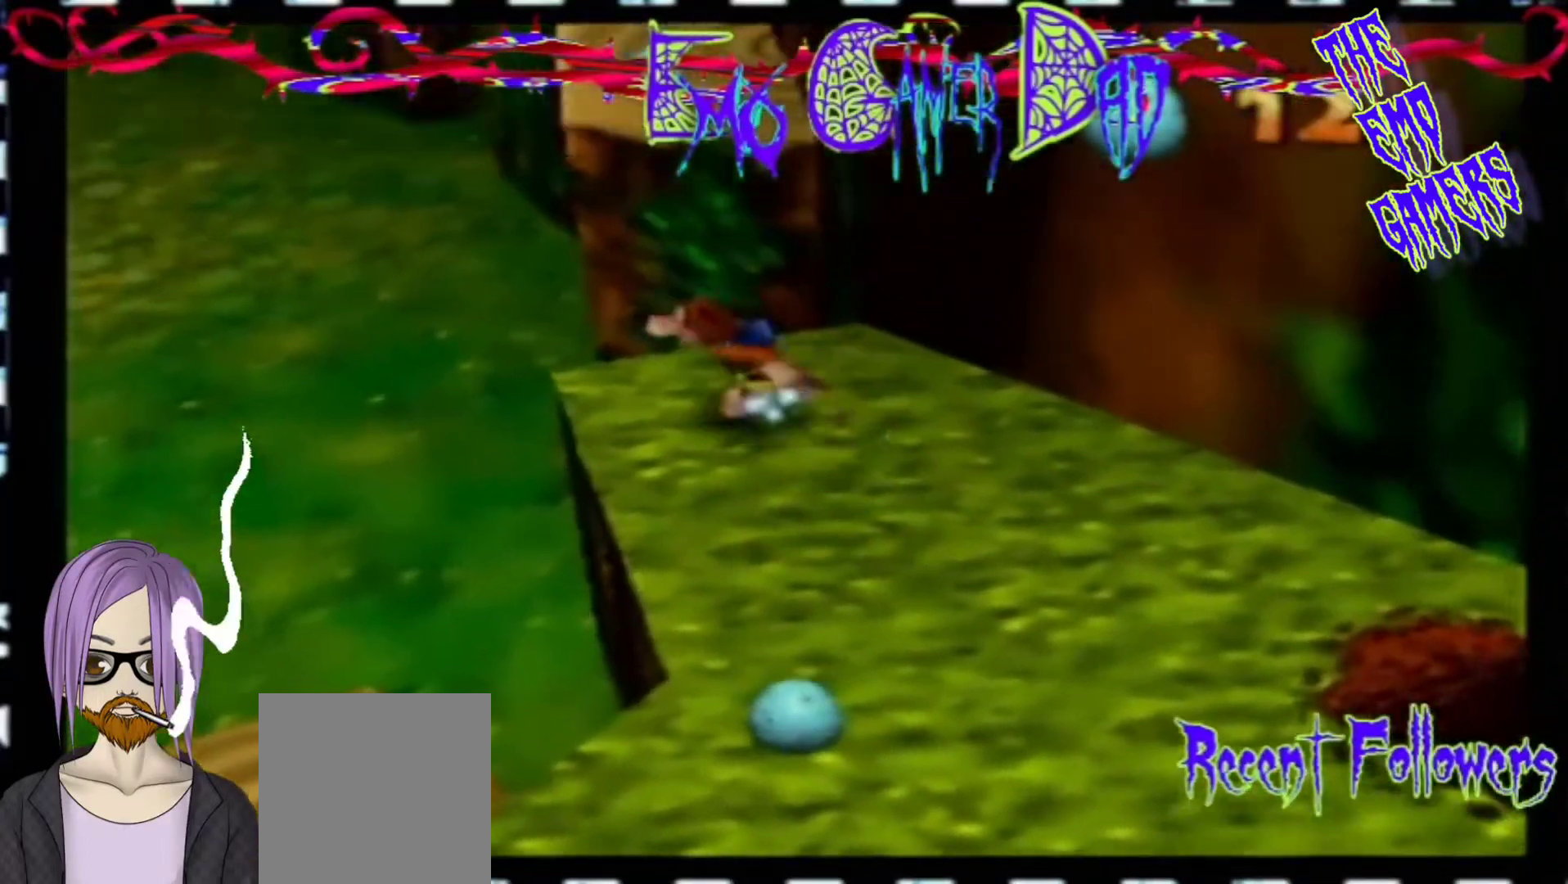
{"buttons": [], "left_stick": "center", "events": [[133, "left_stick", "down-left"], [300, "left_stick", "center"]]}
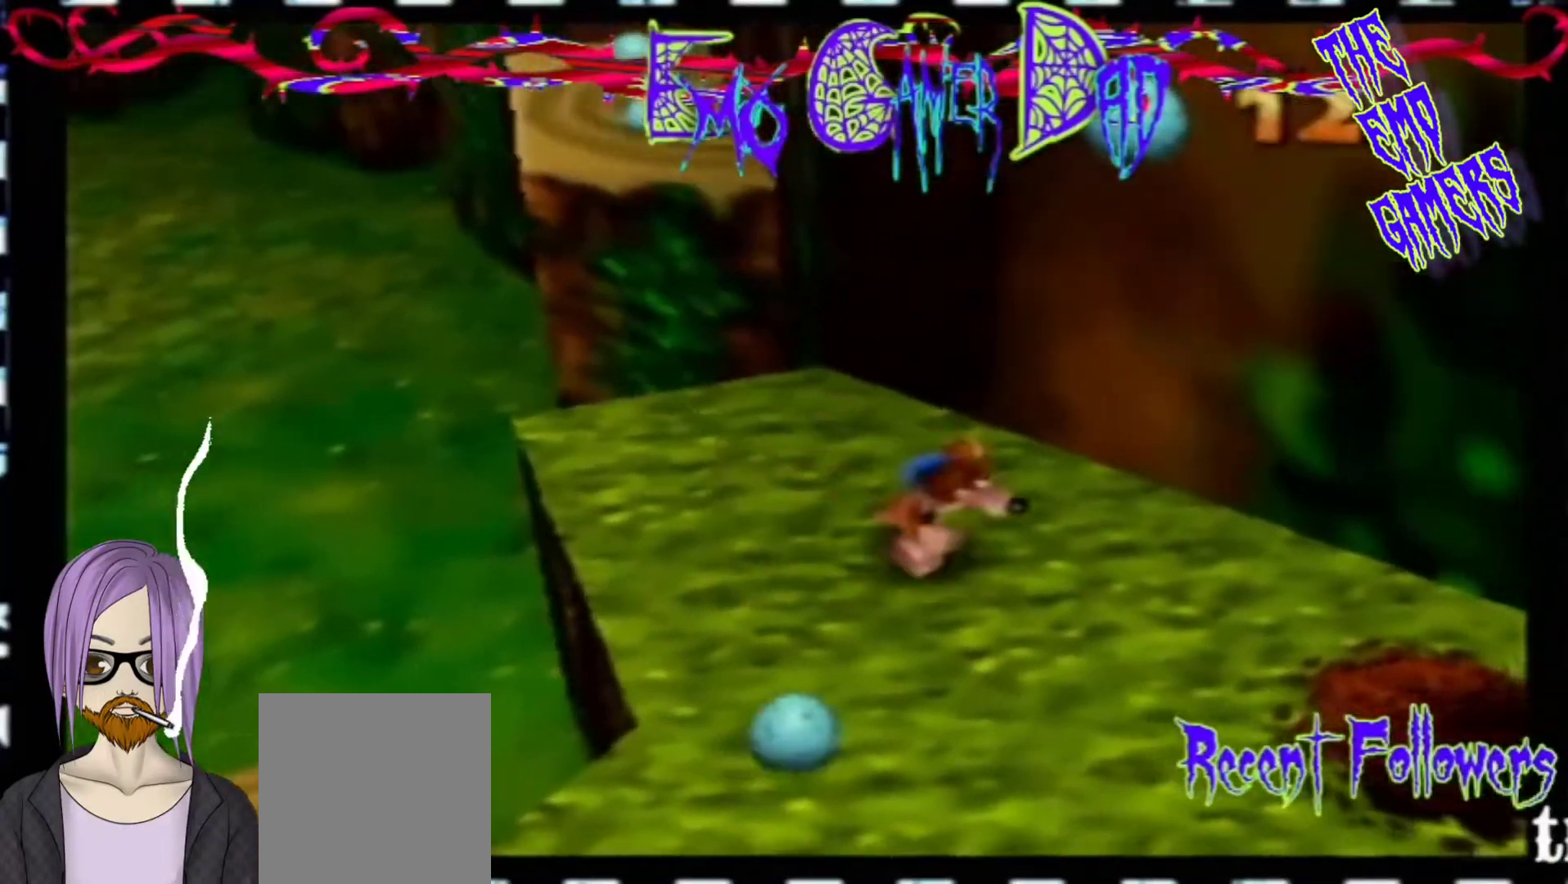
{"buttons": [], "left_stick": "up-right", "events": [[100, "left_stick", "down"], [267, "left_stick", "down-right"], [433, "left_stick", "up-right"]]}
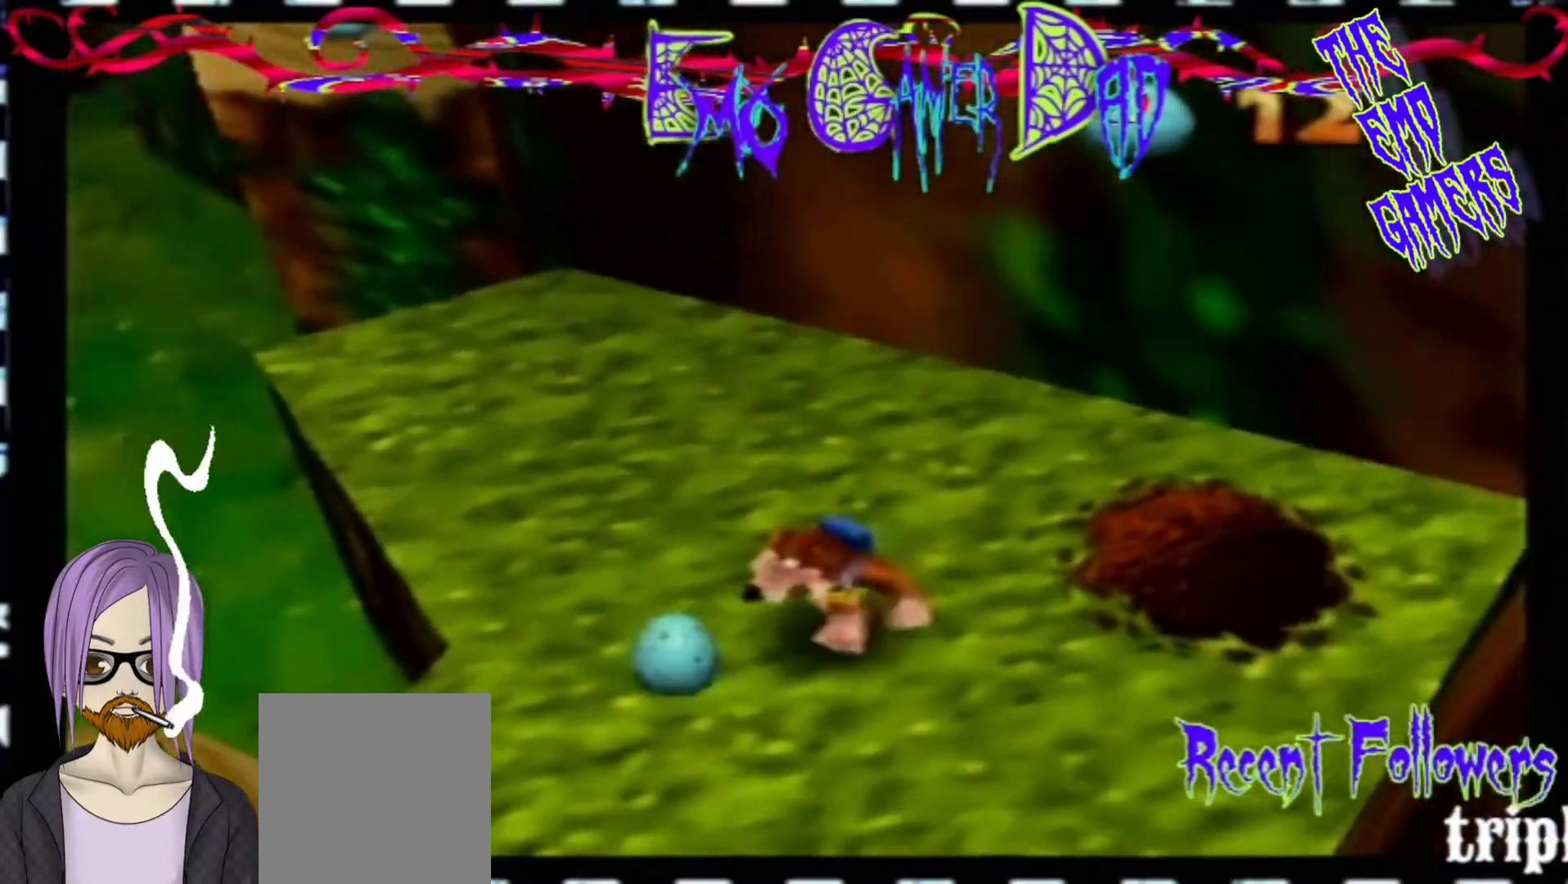
{"buttons": [], "left_stick": "down-left", "events": [[100, "left_stick", "up"], [267, "left_stick", "up-left"], [433, "left_stick", "down-left"]]}
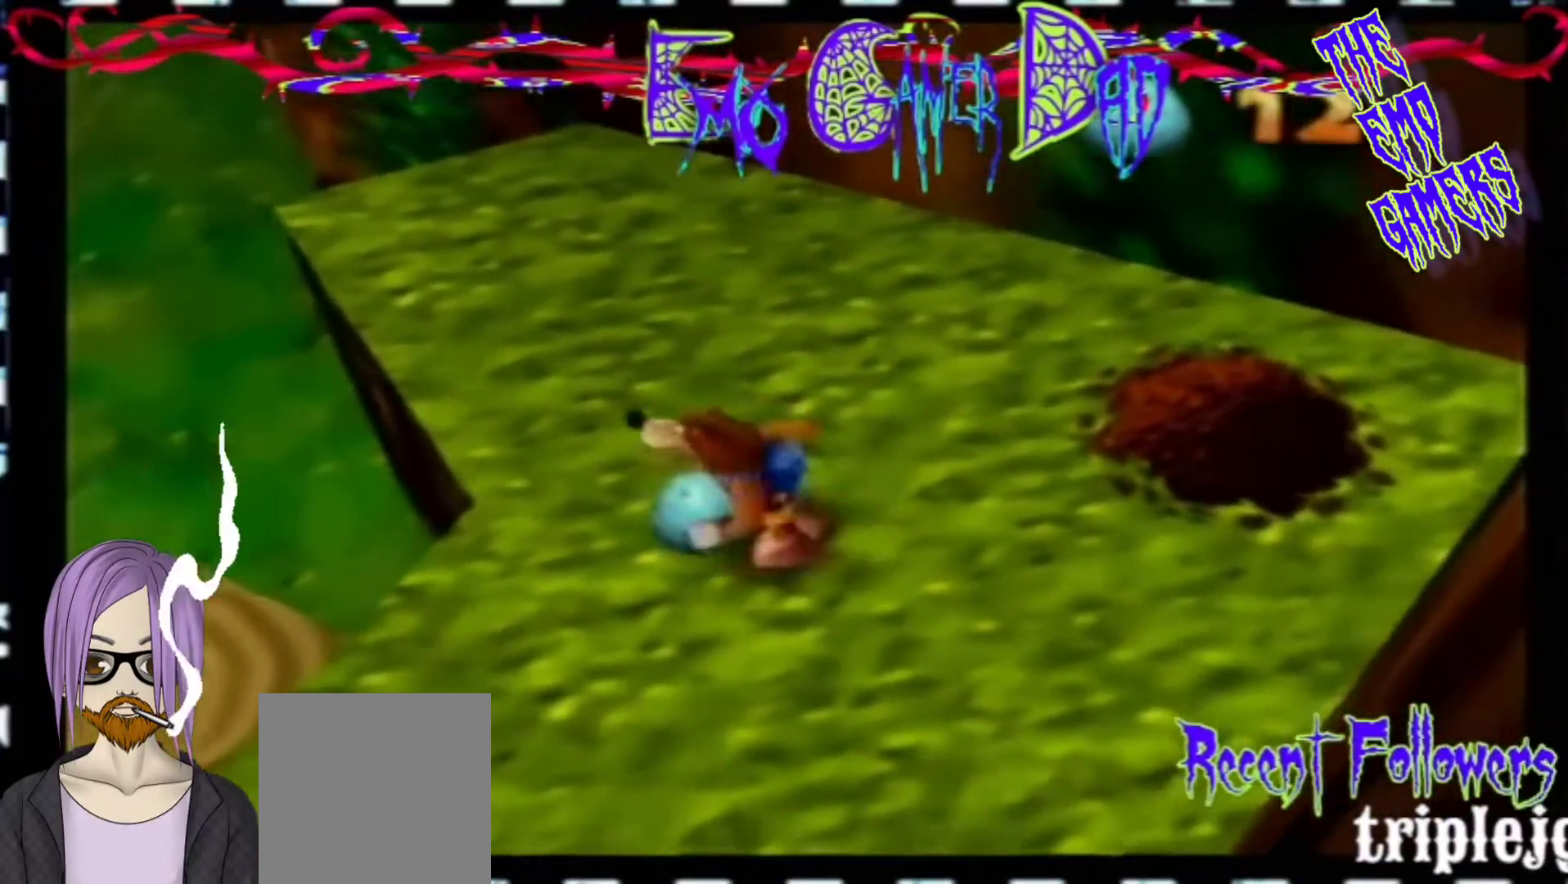
{"buttons": [], "left_stick": "down", "events": [[100, "left_stick", "center"], [400, "left_stick", "down"]]}
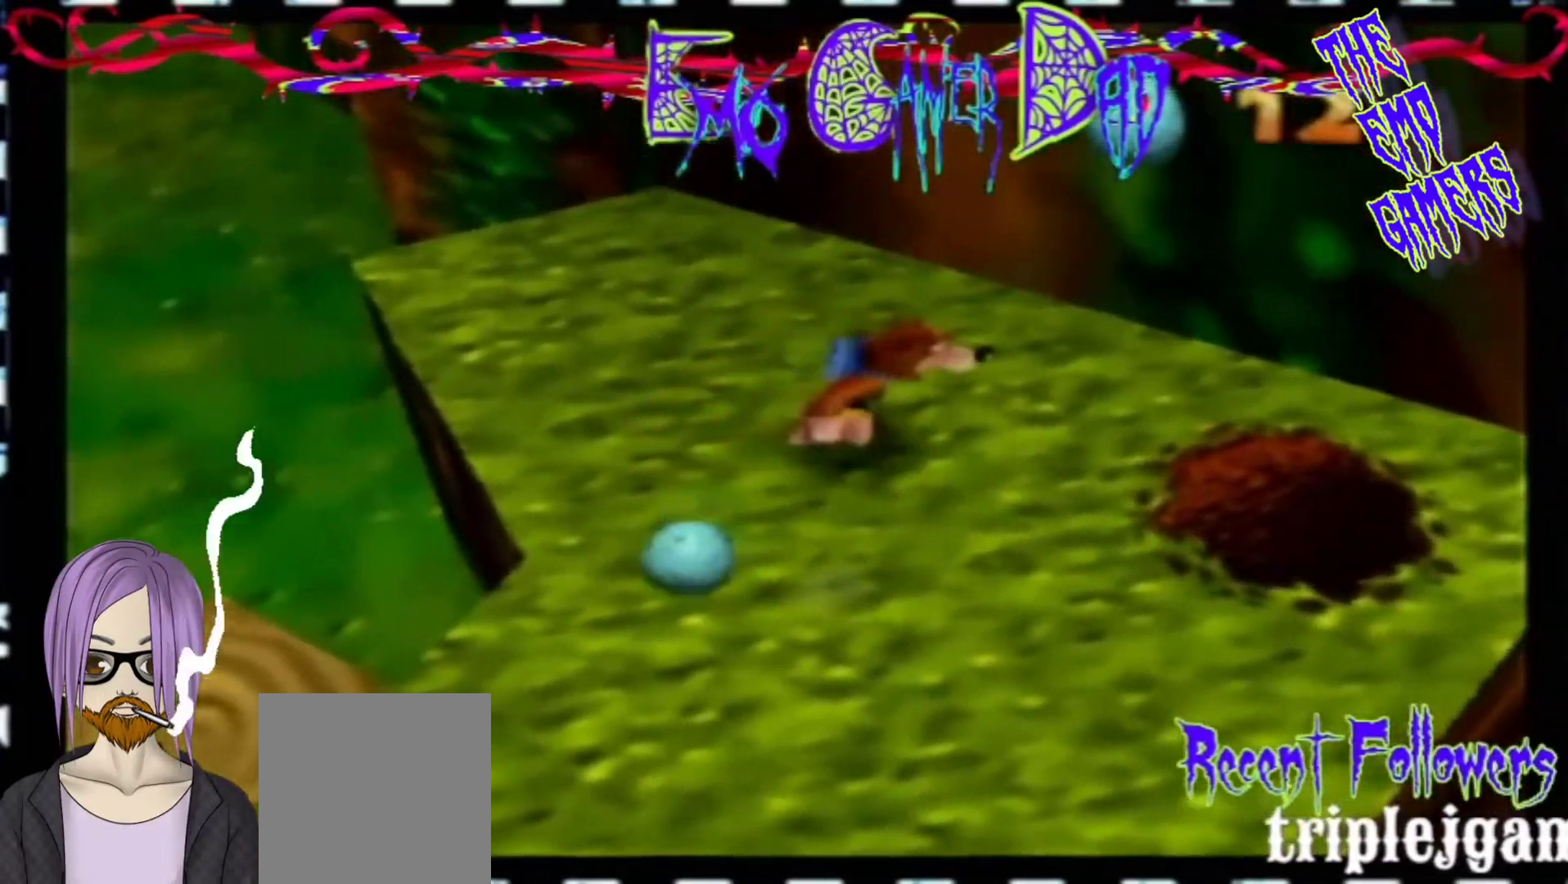
{"buttons": [], "left_stick": "up", "events": [[67, "left_stick", "down-right"], [233, "left_stick", "up-right"], [400, "left_stick", "up"]]}
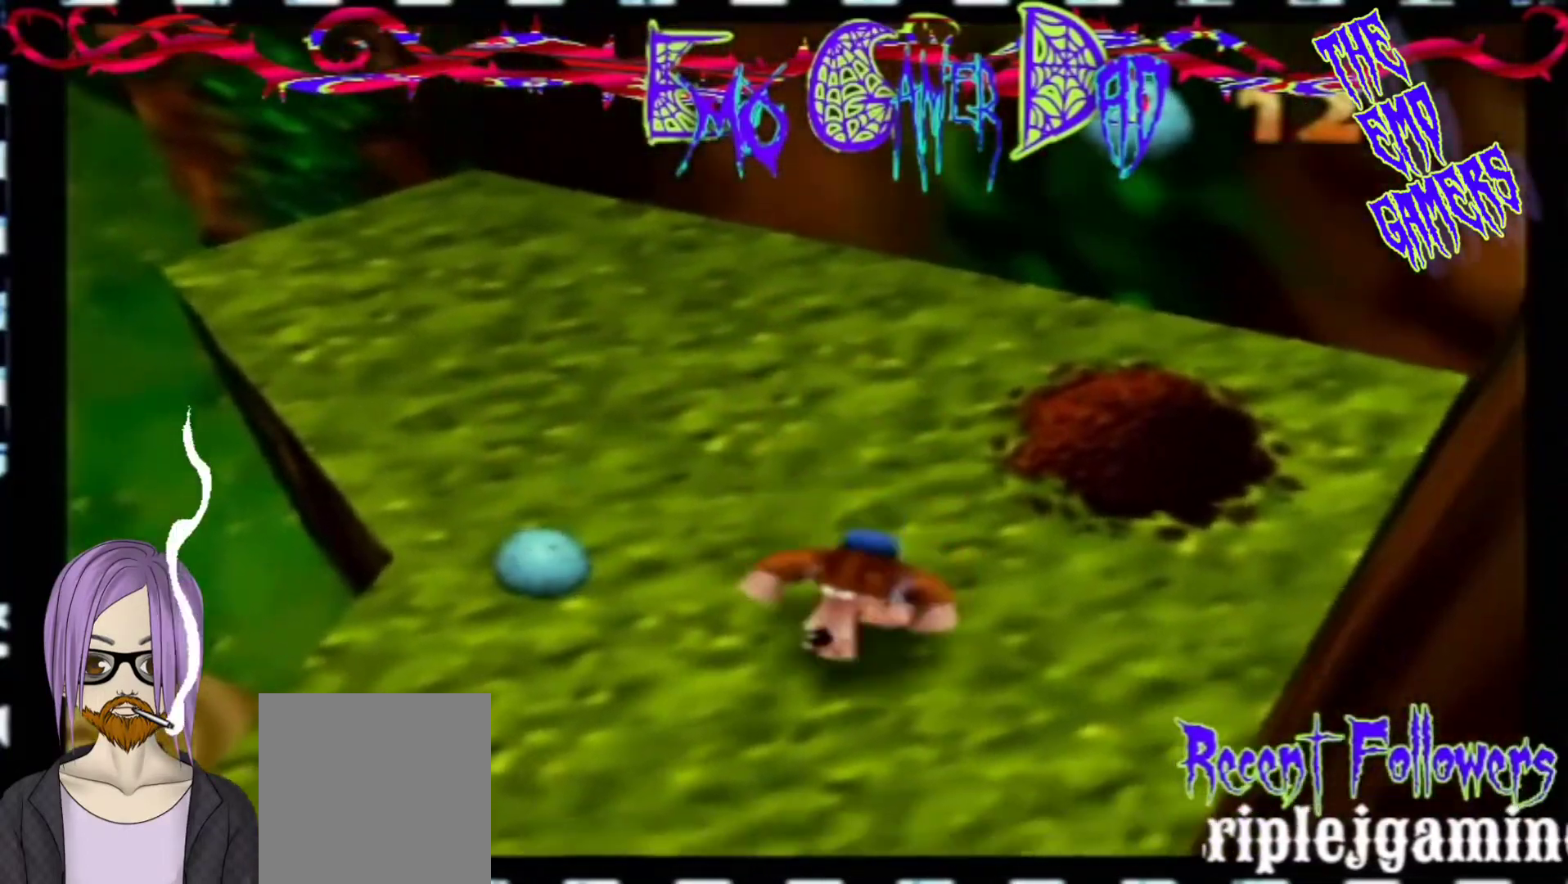
{"buttons": [], "left_stick": "center", "events": [[33, "left_stick", "left"], [167, "left_stick", "down-left"], [333, "left_stick", "center"]]}
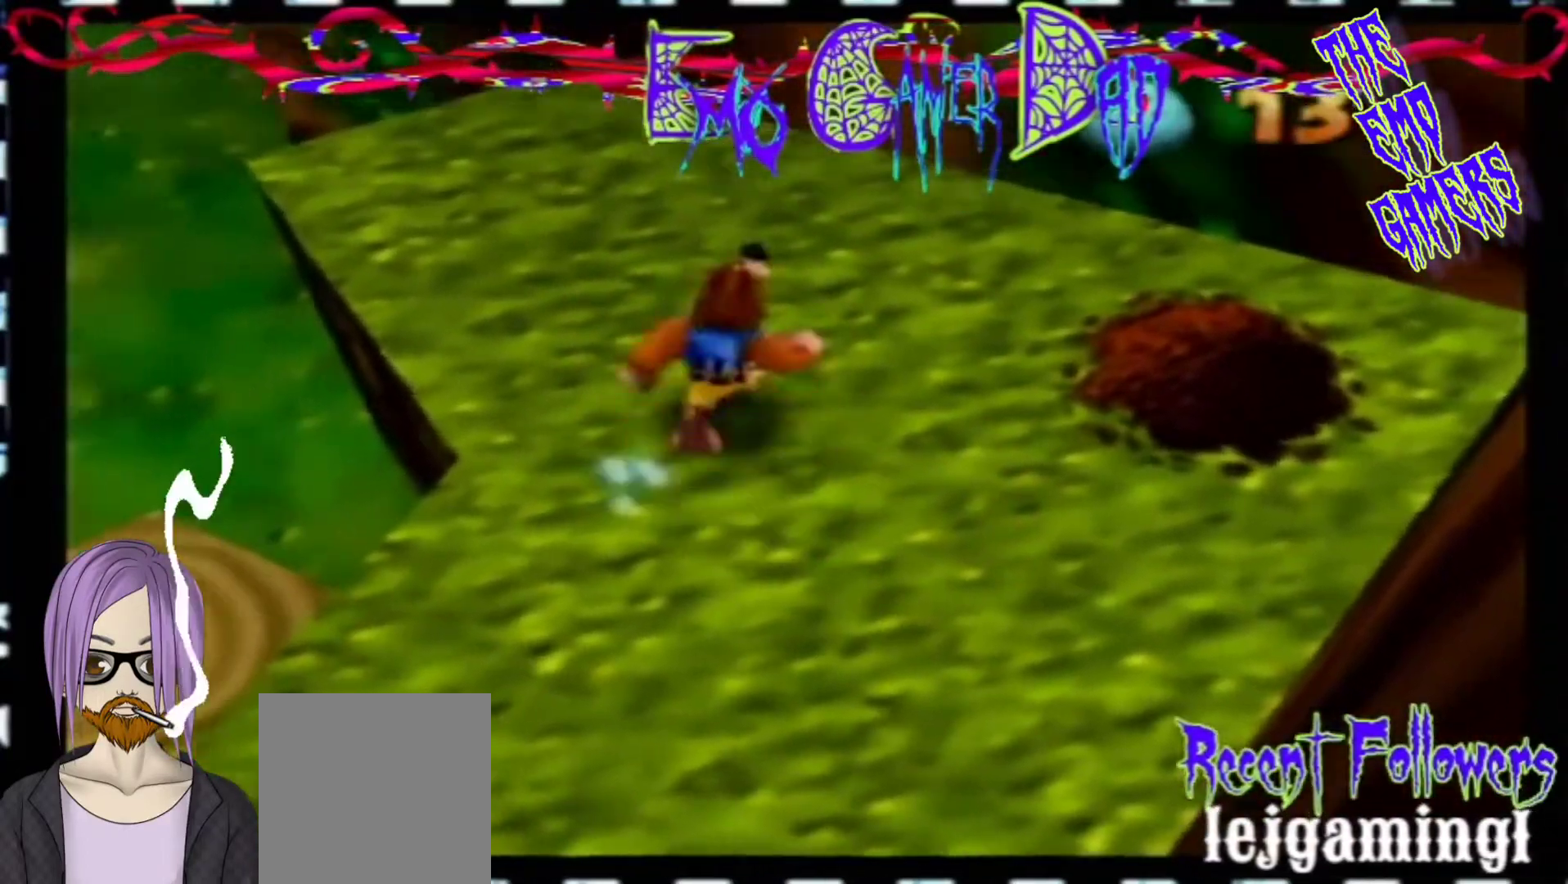
{"buttons": [], "left_stick": "up-right", "events": [[167, "left_stick", "down"], [333, "left_stick", "down-right"], [500, "left_stick", "up-right"]]}
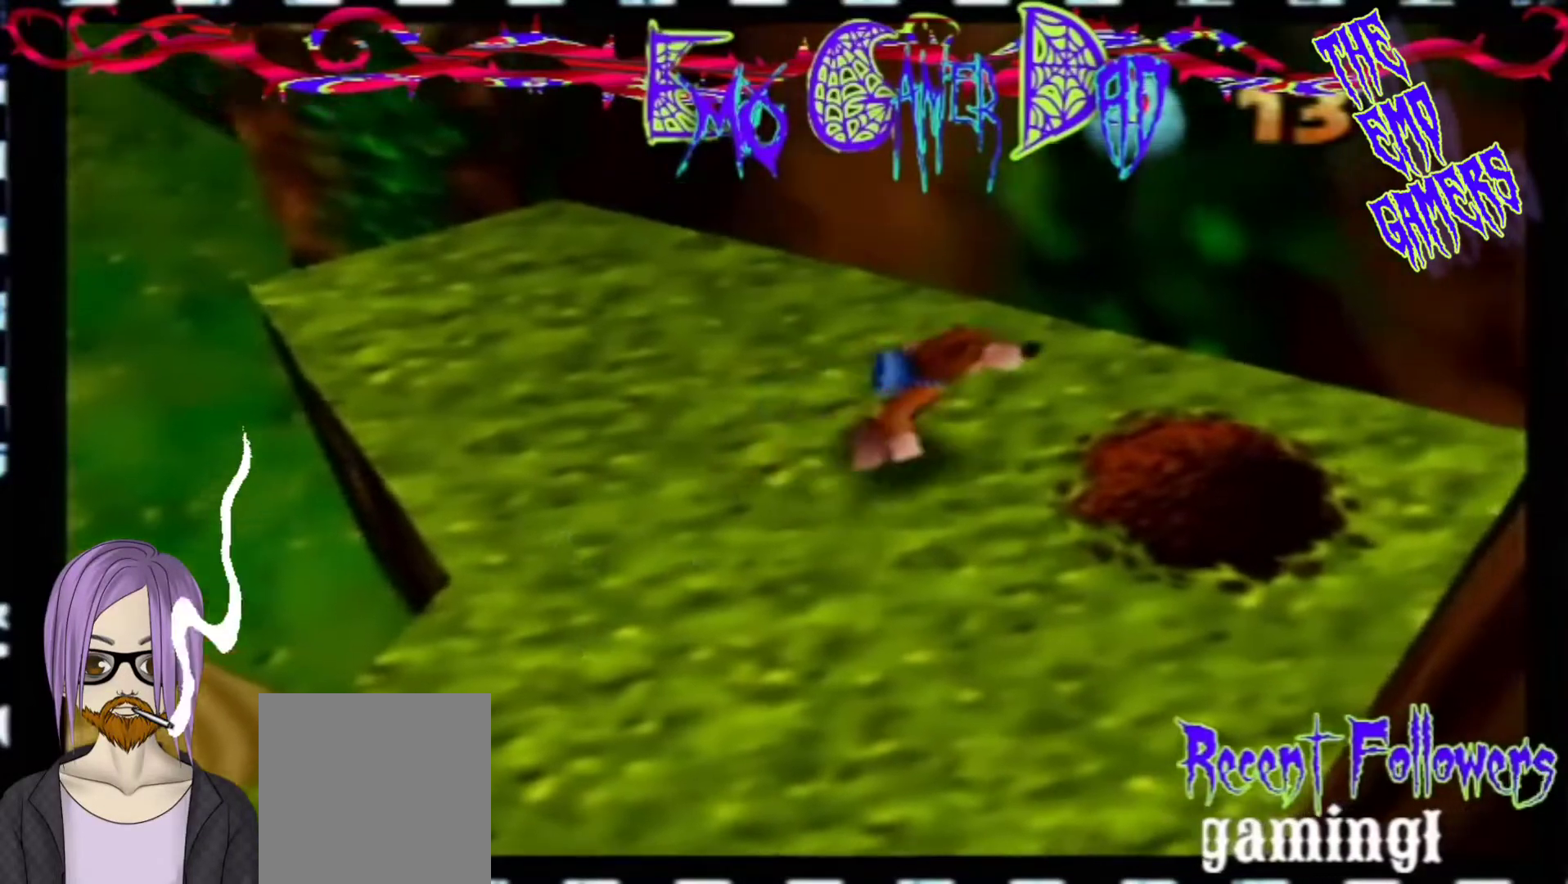
{"buttons": [], "left_stick": "down-left", "events": [[167, "left_stick", "up"], [300, "left_stick", "up-left"], [467, "left_stick", "down-left"]]}
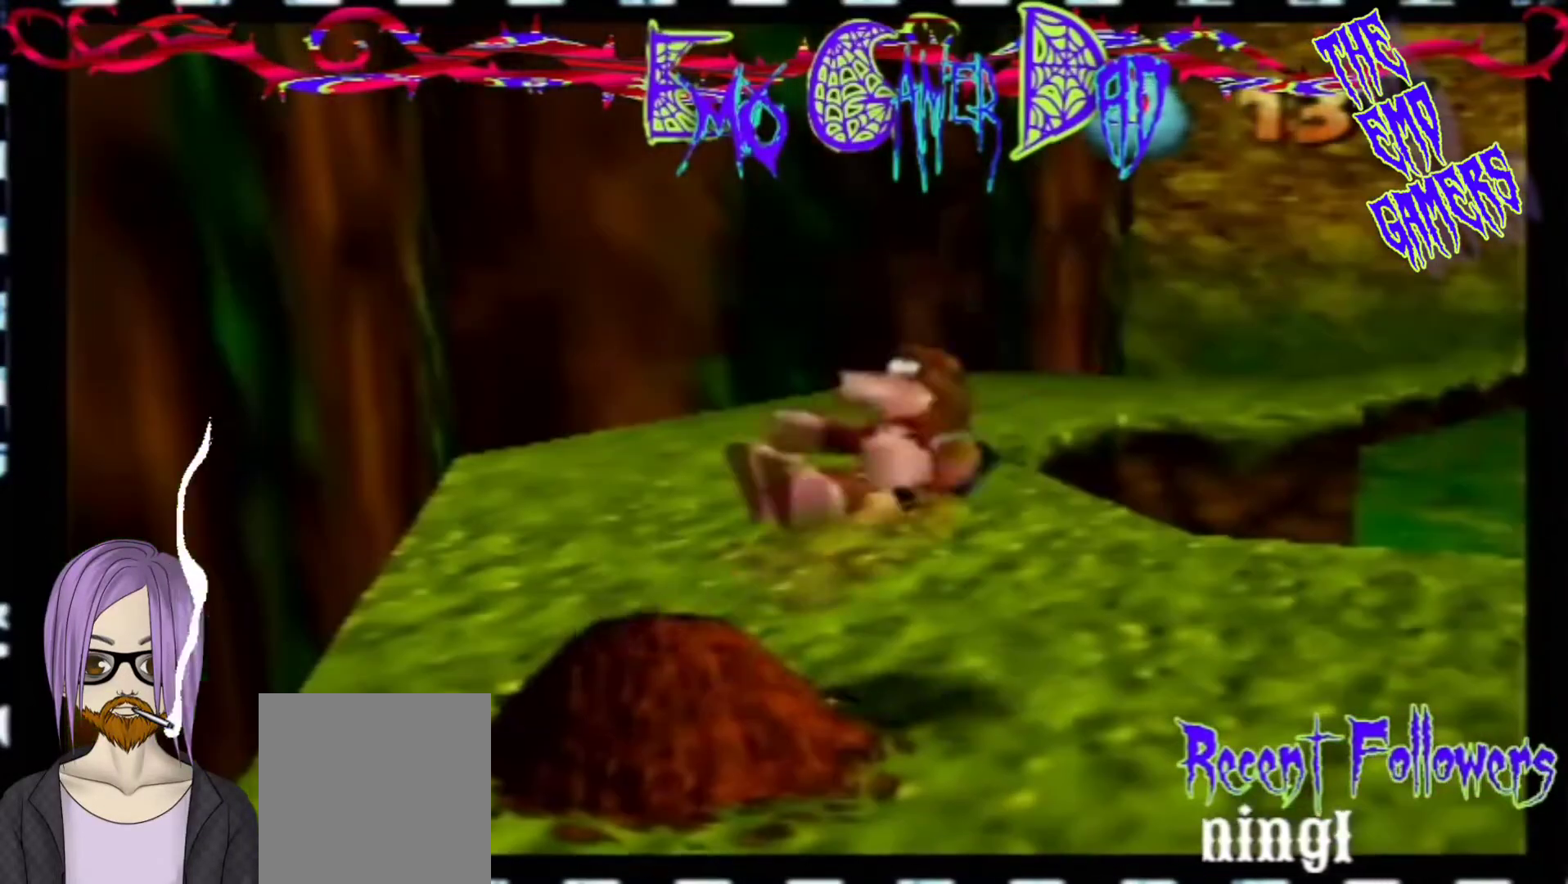
{"buttons": [], "left_stick": "down", "events": [[133, "left_stick", "center"], [467, "left_stick", "down"]]}
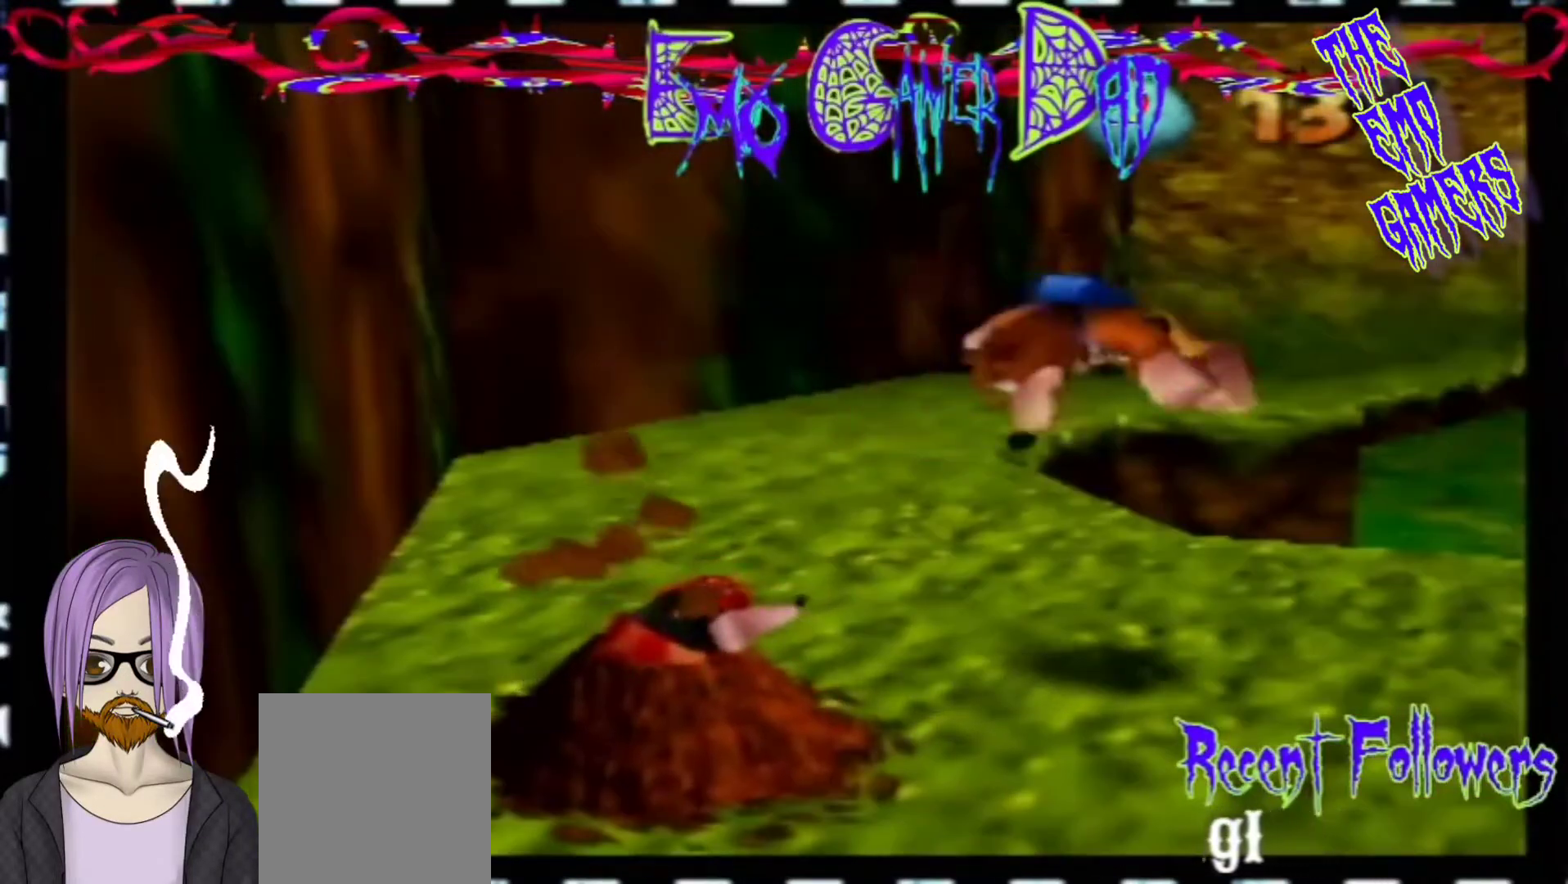
{"buttons": [], "left_stick": "up", "events": [[133, "left_stick", "down-right"], [267, "left_stick", "up-right"], [433, "left_stick", "up"]]}
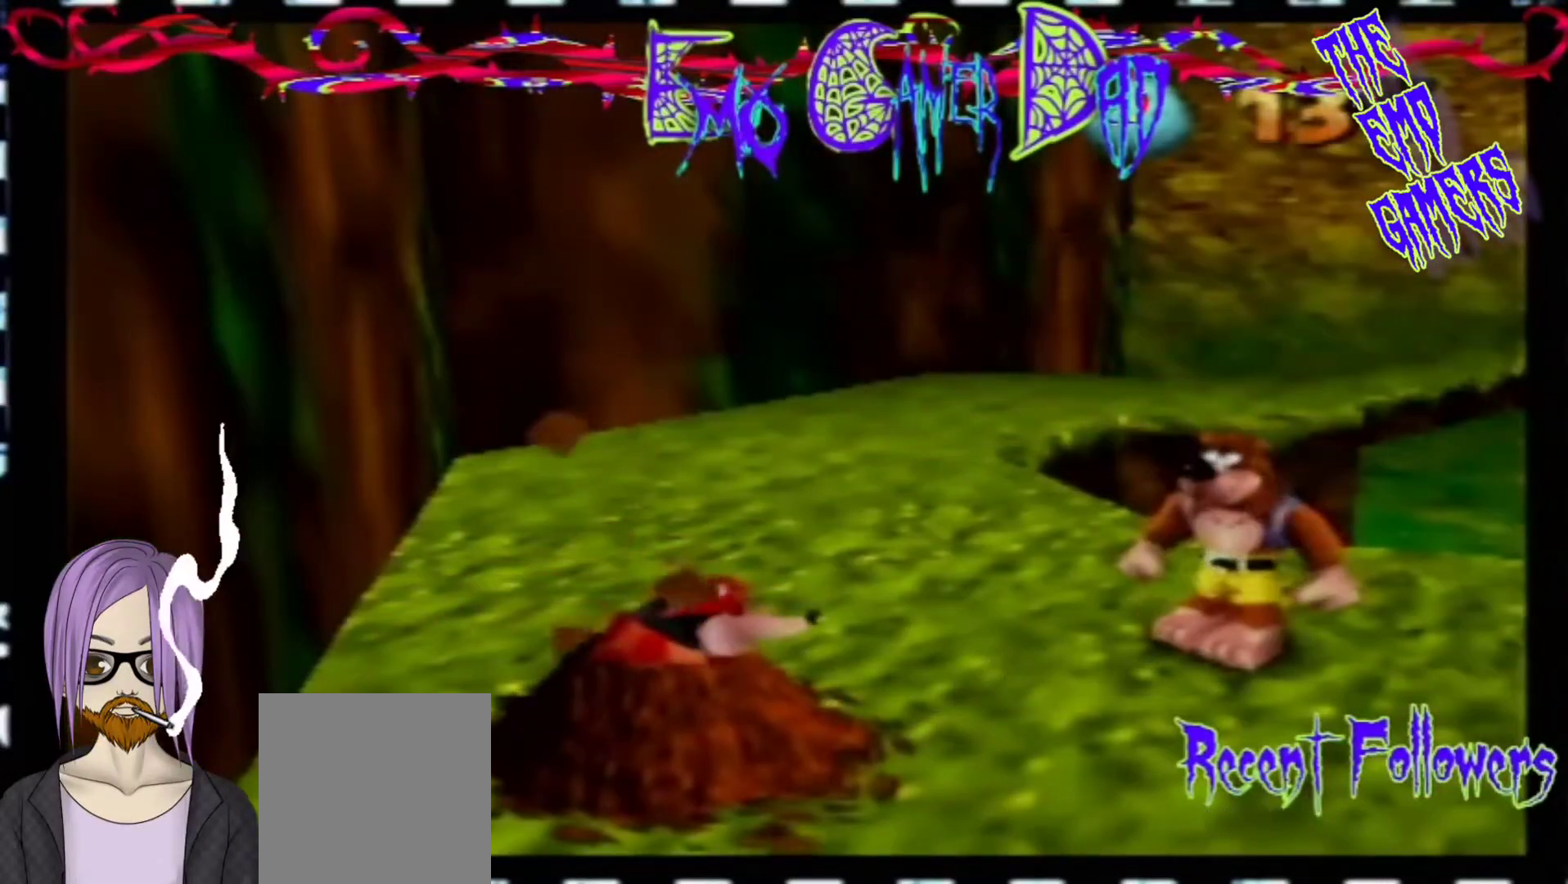
{"buttons": [], "left_stick": "center", "events": [[100, "left_stick", "left"], [267, "left_stick", "down-left"], [433, "left_stick", "center"]]}
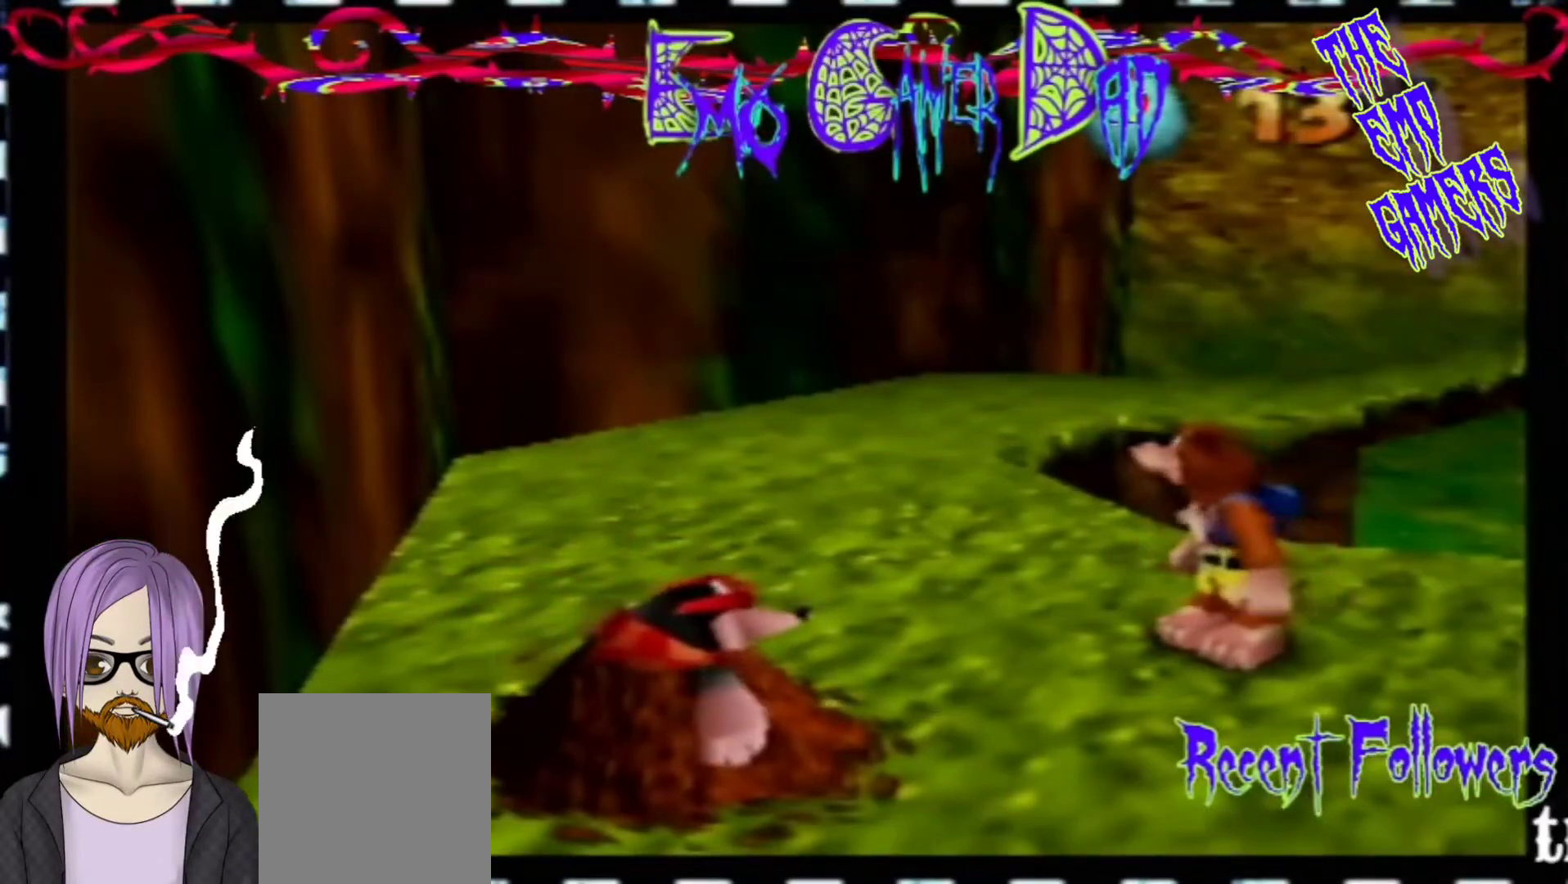
{"buttons": [], "left_stick": "down-right", "events": [[233, "left_stick", "down"], [367, "left_stick", "down-right"]]}
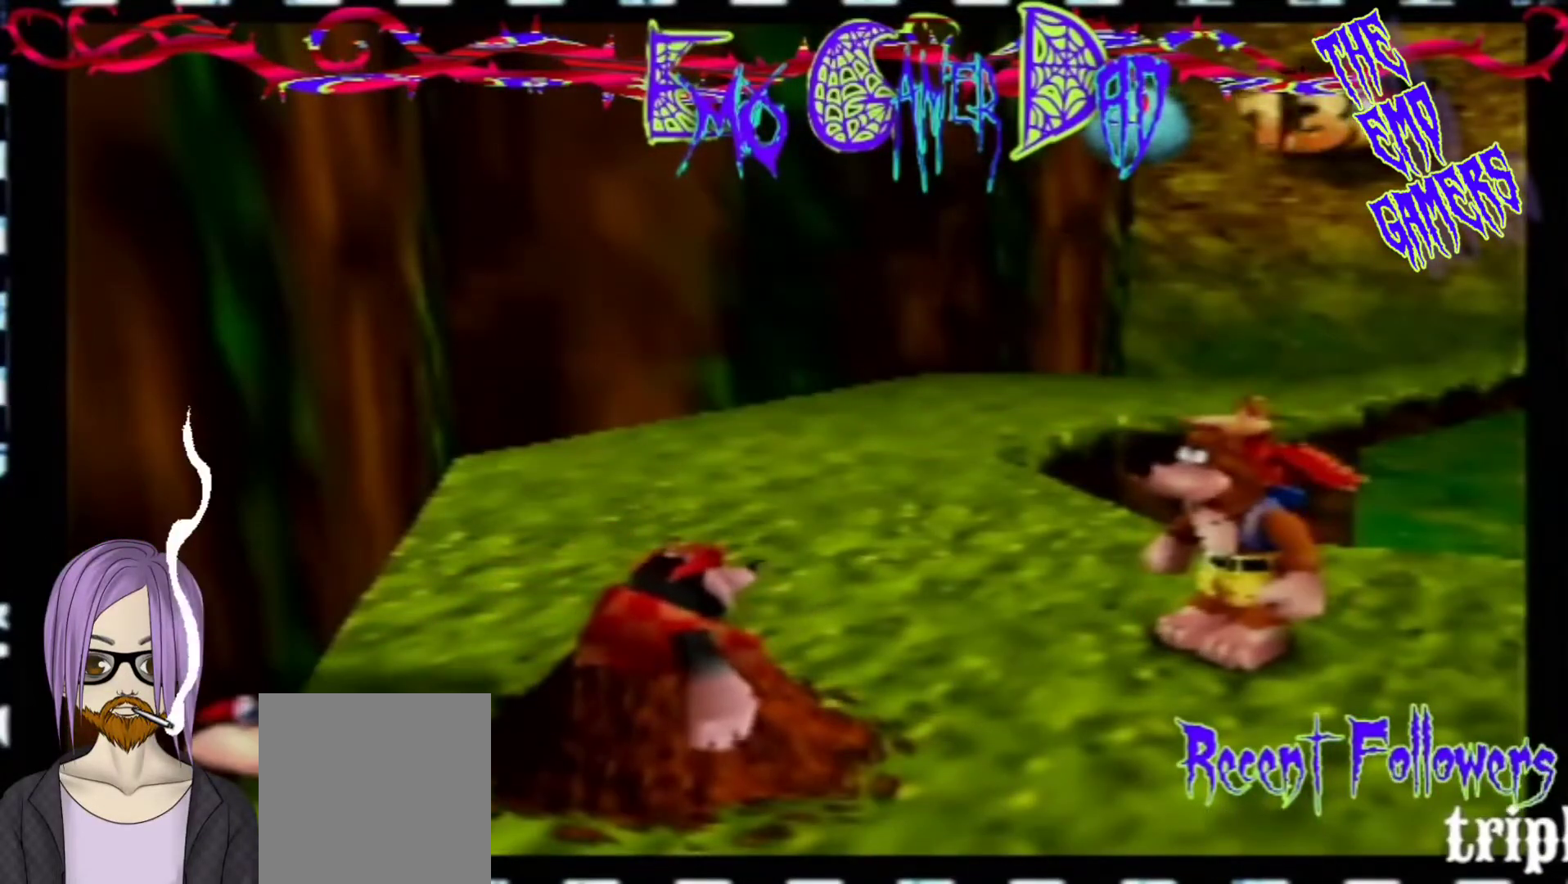
{"buttons": [], "left_stick": "left", "events": [[33, "left_stick", "up-right"], [200, "left_stick", "up"], [367, "left_stick", "left"]]}
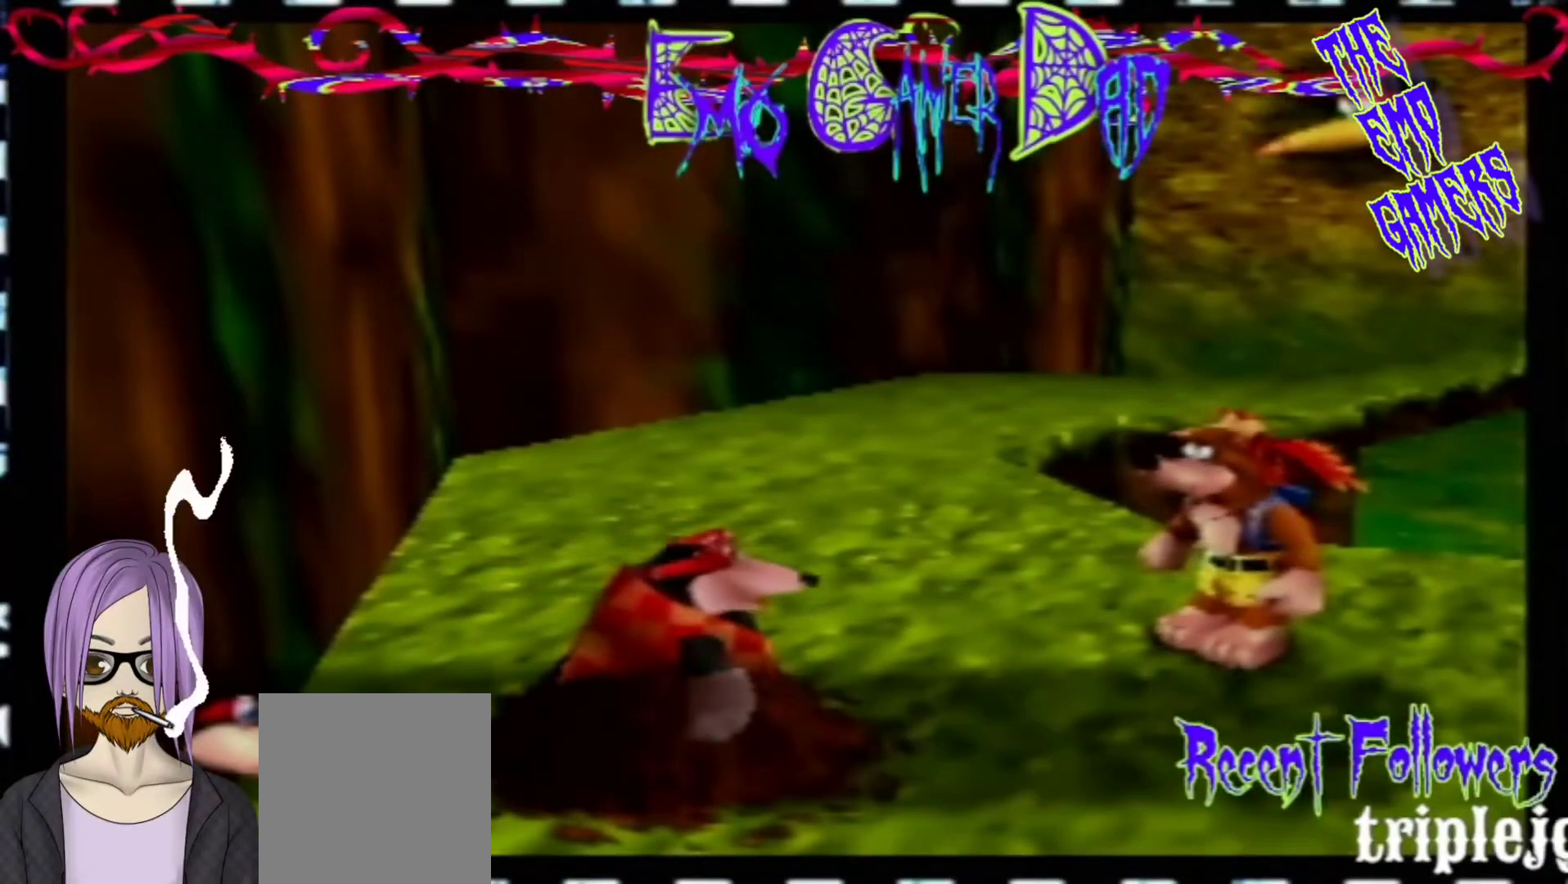
{"buttons": [], "left_stick": "down", "events": [[33, "left_stick", "down-left"], [200, "left_stick", "center"], [500, "left_stick", "down"]]}
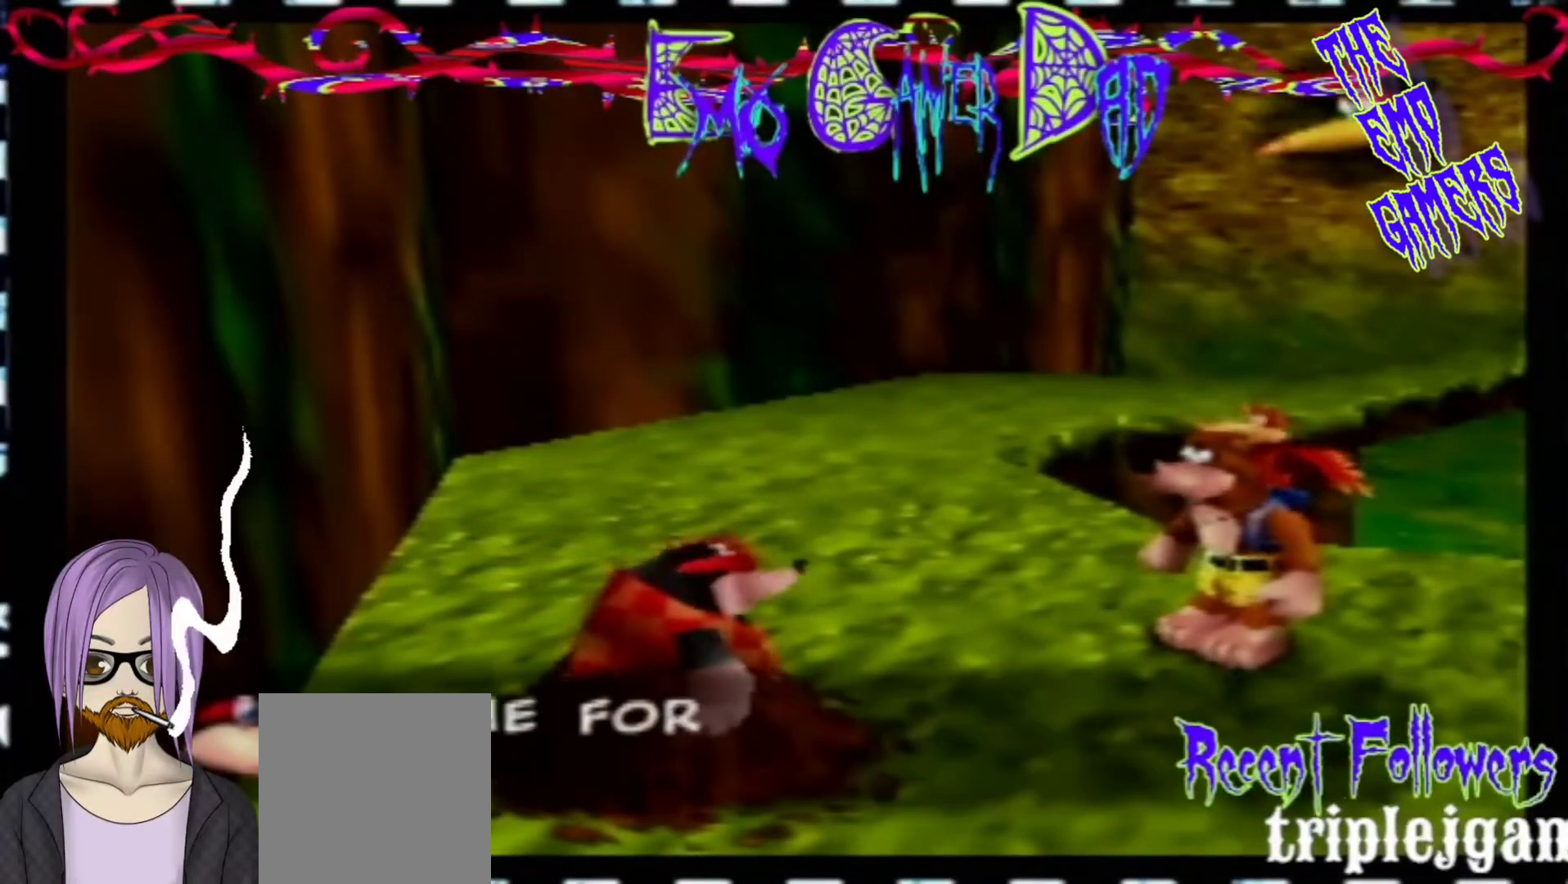
{"buttons": [], "left_stick": "up", "events": [[167, "left_stick", "down-right"], [333, "left_stick", "up-right"], [500, "left_stick", "up"]]}
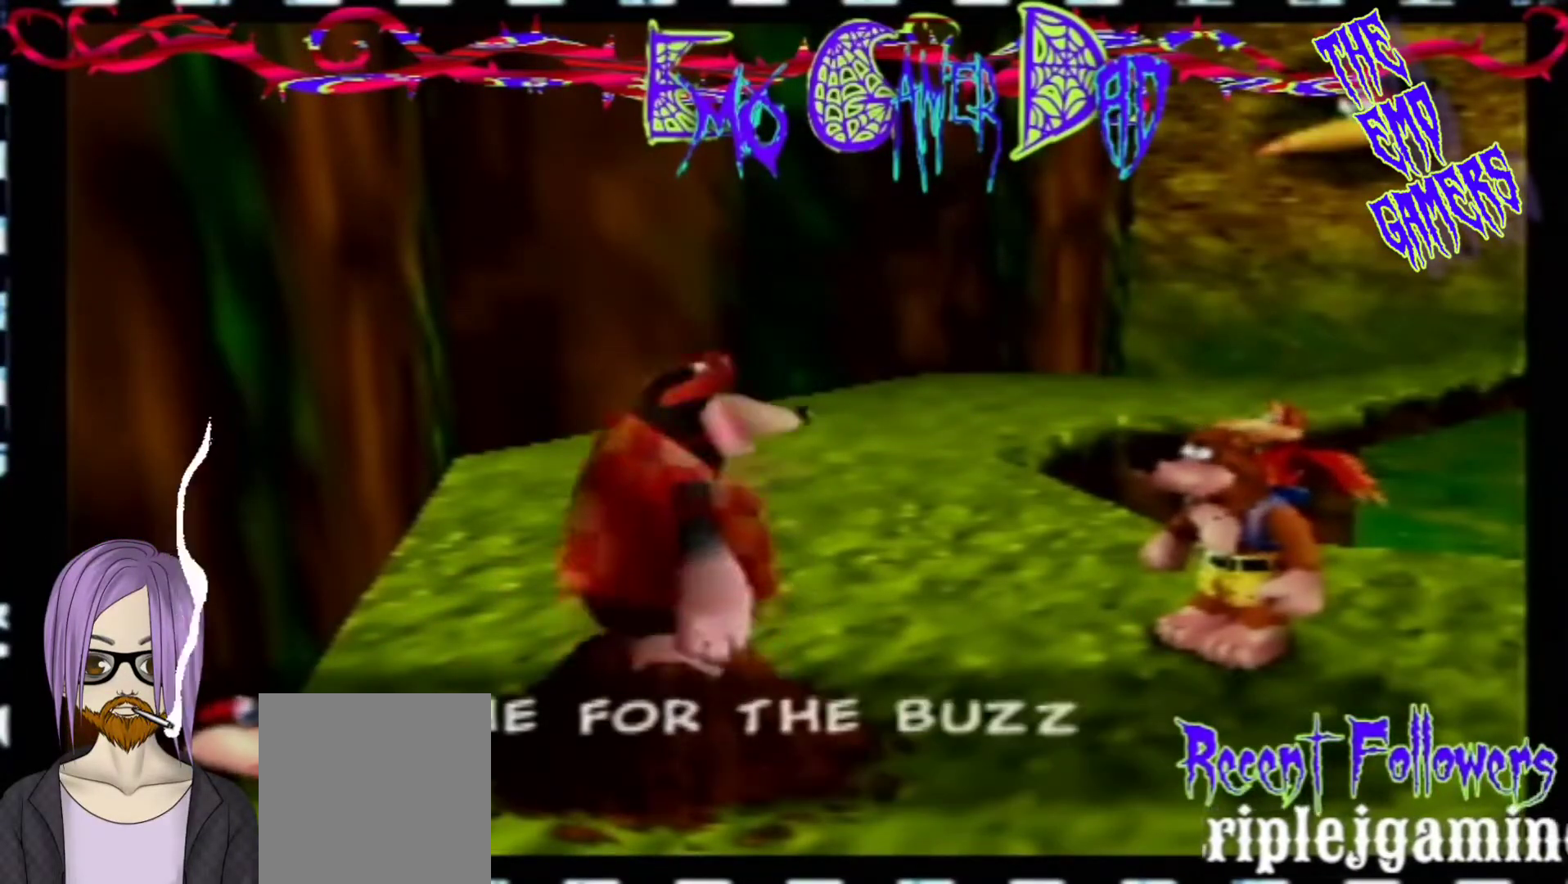
{"buttons": [], "left_stick": "center", "events": [[167, "left_stick", "left"], [333, "left_stick", "down-left"], [467, "left_stick", "center"]]}
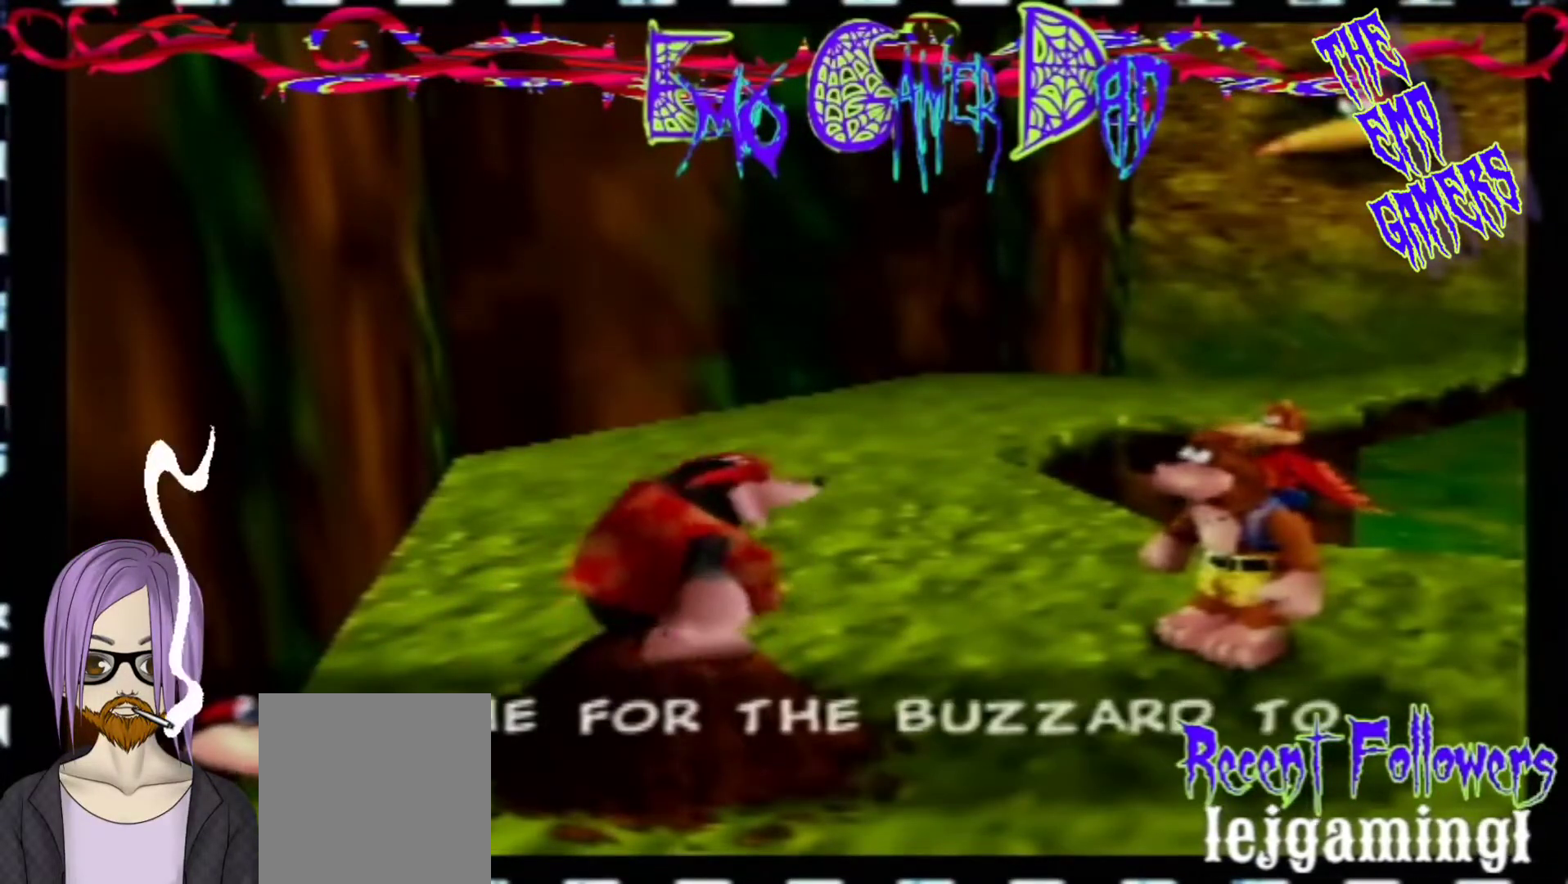
{"buttons": [], "left_stick": "down-right", "events": [[300, "left_stick", "down"], [467, "left_stick", "down-right"]]}
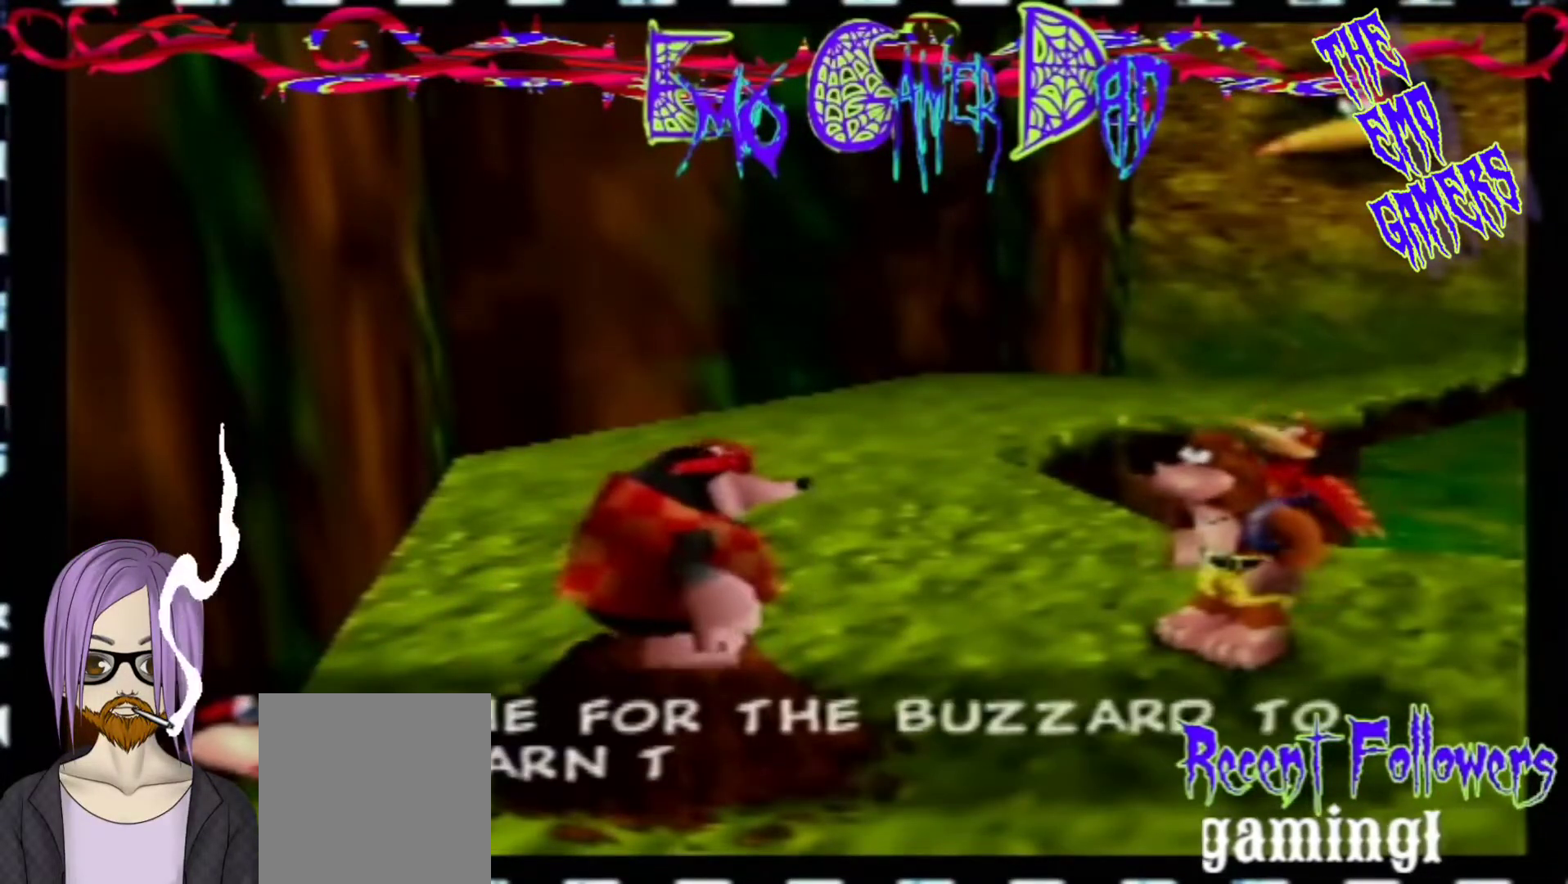
{"buttons": [], "left_stick": "left", "events": [[133, "left_stick", "up-right"], [300, "left_stick", "up"], [467, "left_stick", "left"]]}
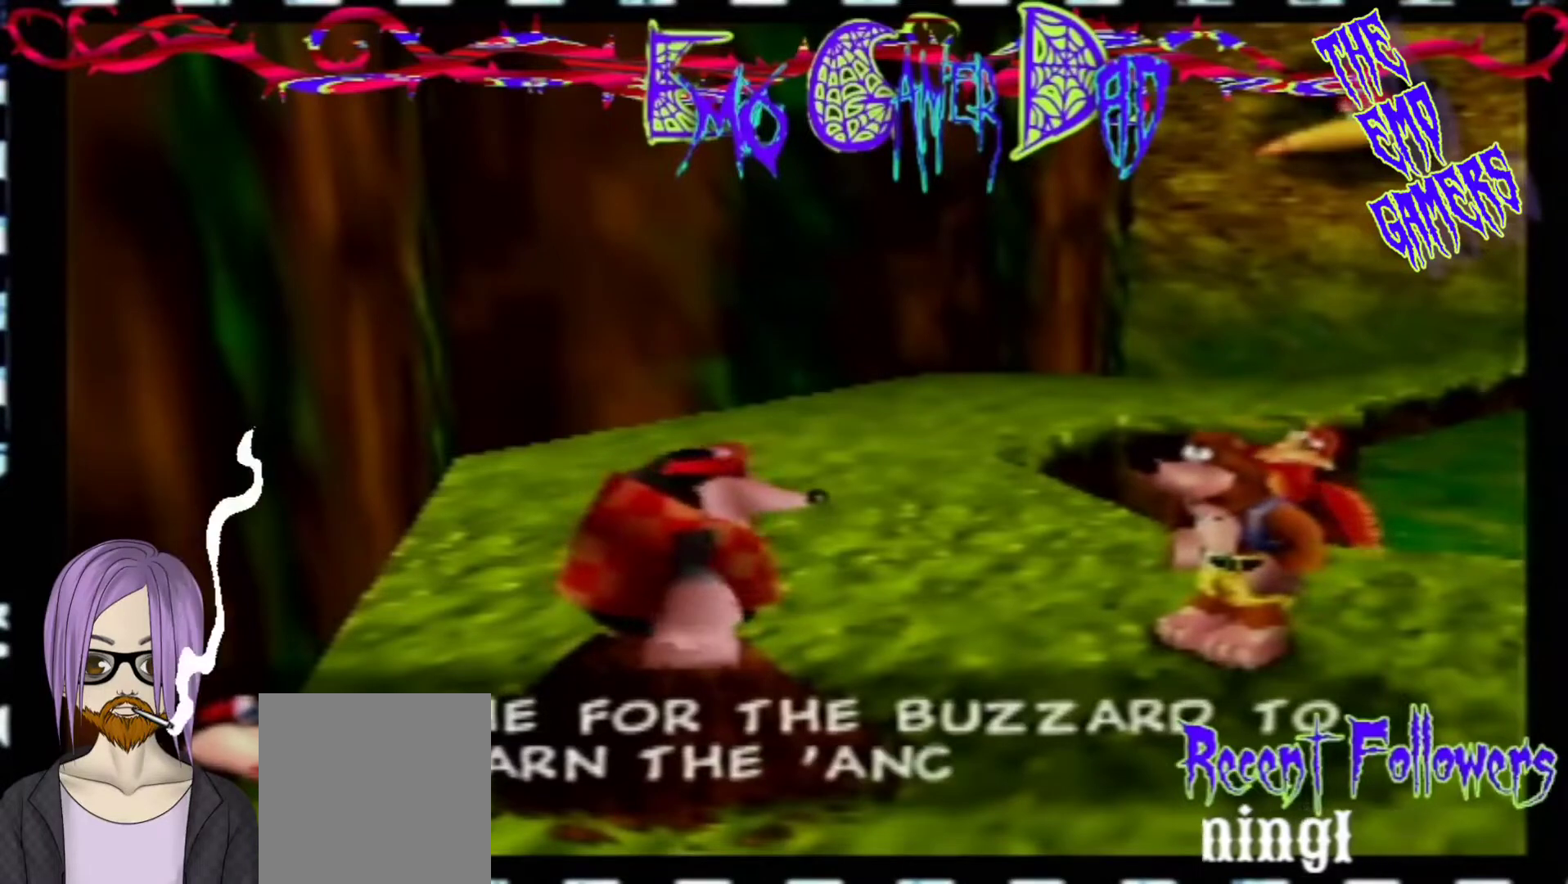
{"buttons": [], "left_stick": "center", "events": [[67, "left_stick", "down-left"], [233, "left_stick", "center"]]}
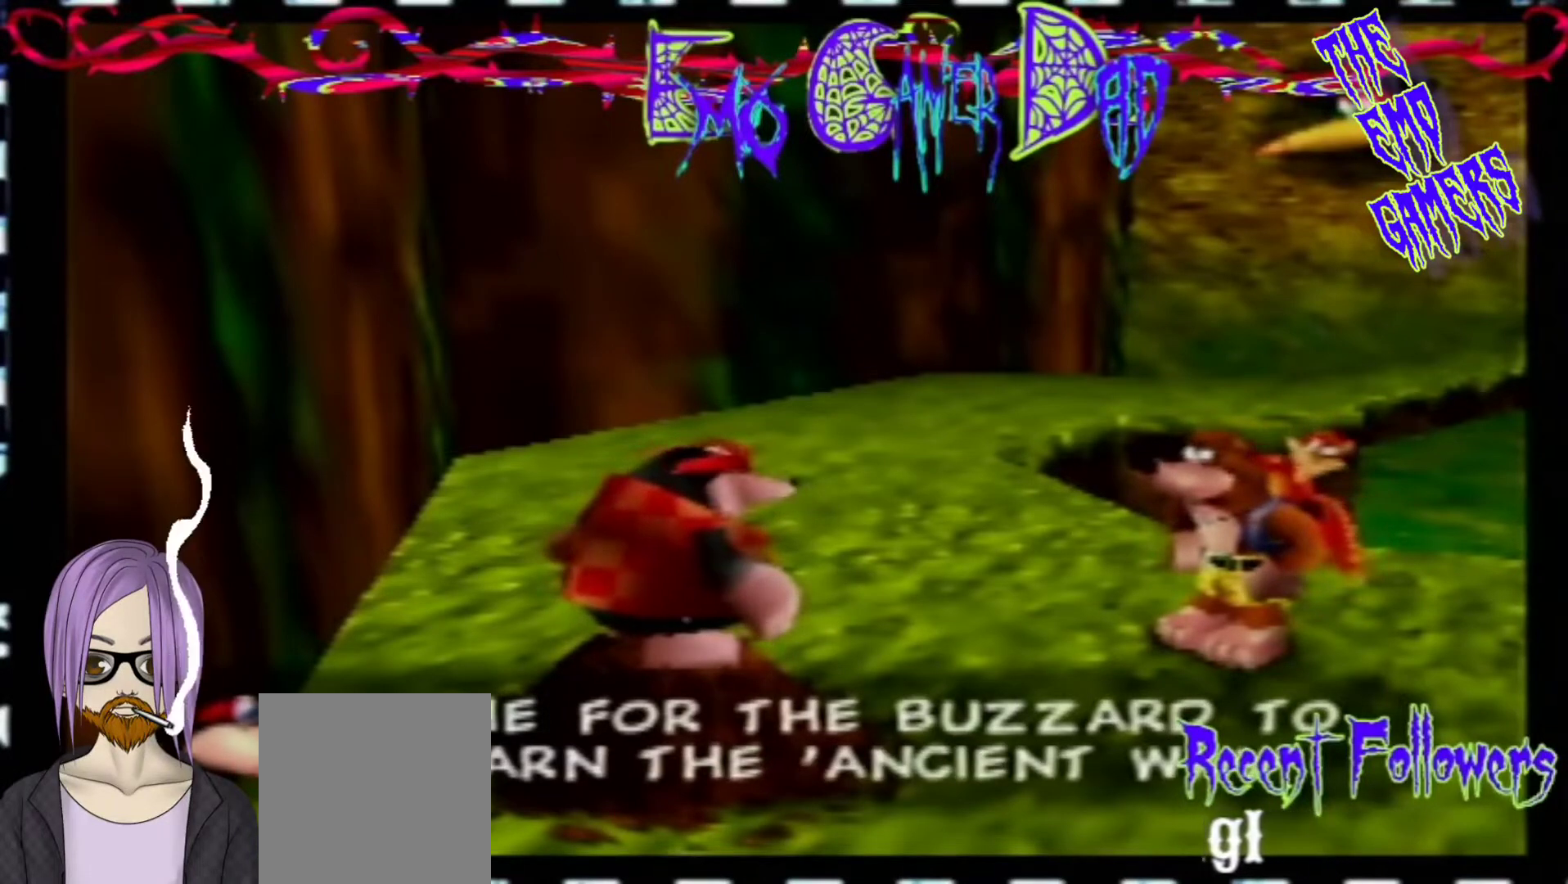
{"buttons": [], "left_stick": "up-right", "events": [[67, "left_stick", "down"], [233, "left_stick", "down-right"], [400, "left_stick", "up-right"]]}